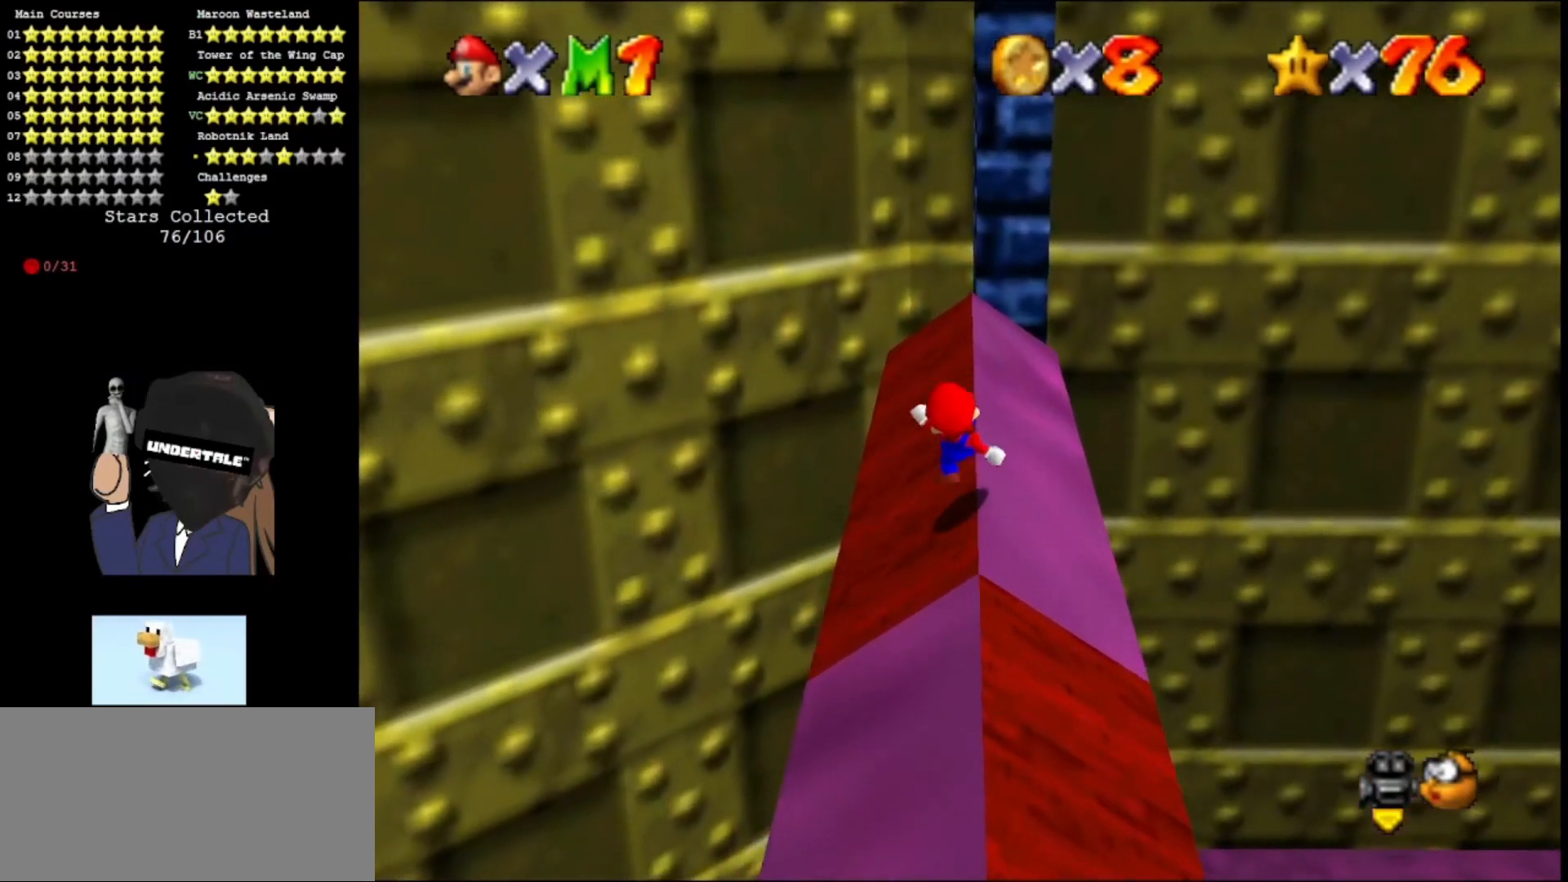
Gameplay with a controller (Nintendo layout); each line is a JSON object with the inputs held at the frame after it. "events" lists button and stick changes between this image and that frame as [ms after this image, input, new state], when the widget could be followed in between. Not read: L3 R3.
{"buttons": ["A"], "left_stick": "up", "events": [[167, "B", "down"], [267, "B", "up"]]}
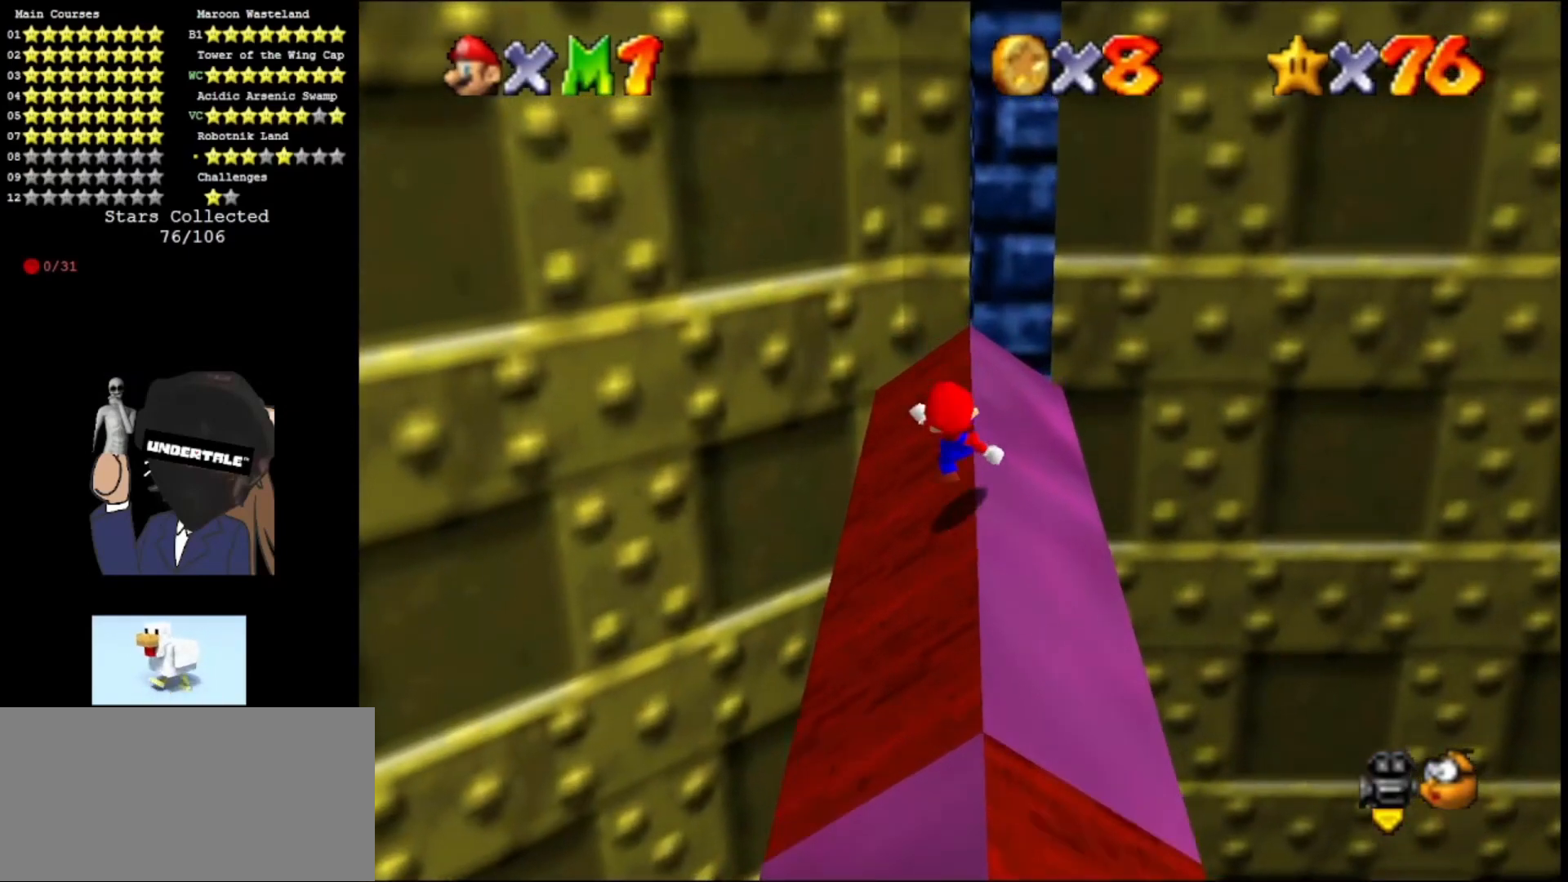
{"buttons": ["A"], "left_stick": "up", "events": [[167, "B", "down"], [267, "B", "up"]]}
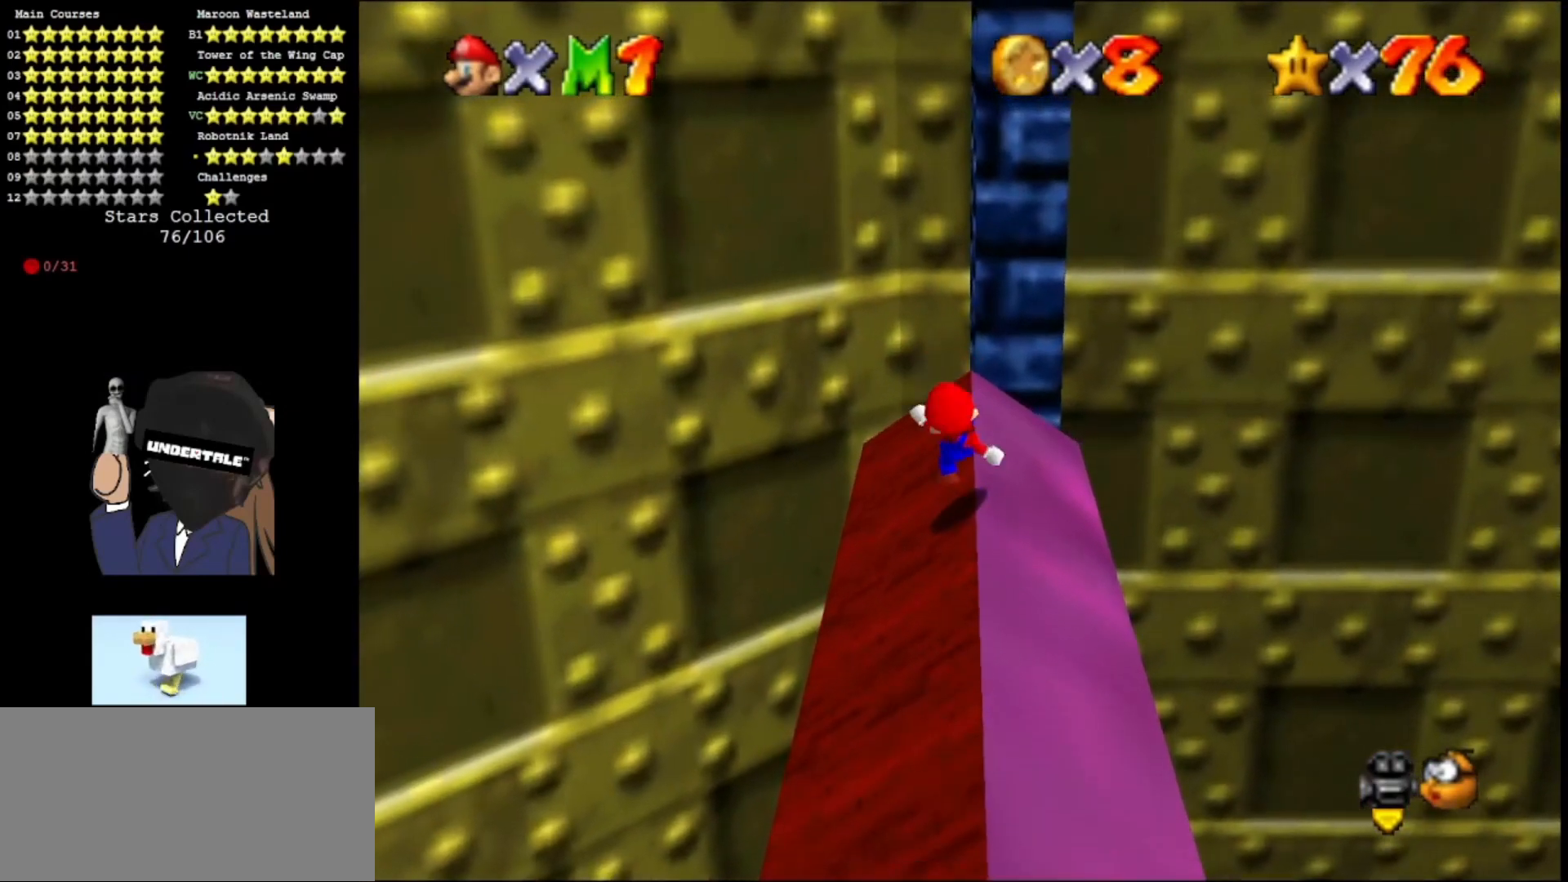
{"buttons": [], "left_stick": "up", "events": [[167, "B", "down"], [267, "B", "up"], [300, "A", "up"]]}
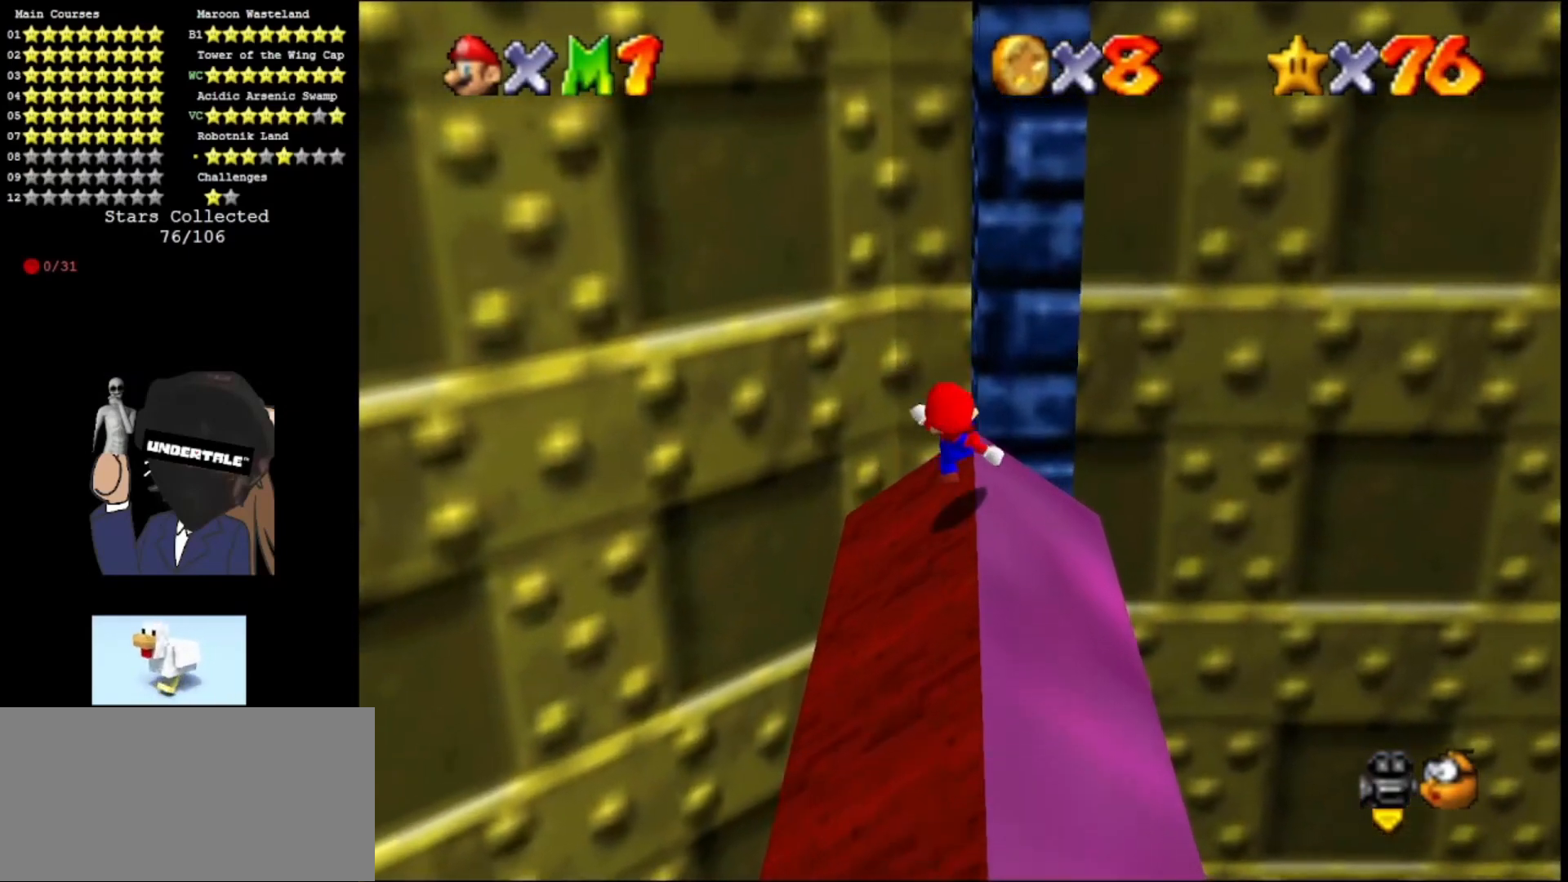
{"buttons": ["A", "C_LEFT"], "left_stick": "down-right", "events": [[167, "A", "down"], [167, "left_stick", "down"], [200, "B", "down"], [300, "B", "up"], [367, "left_stick", "down-right"], [467, "C_LEFT", "down"]]}
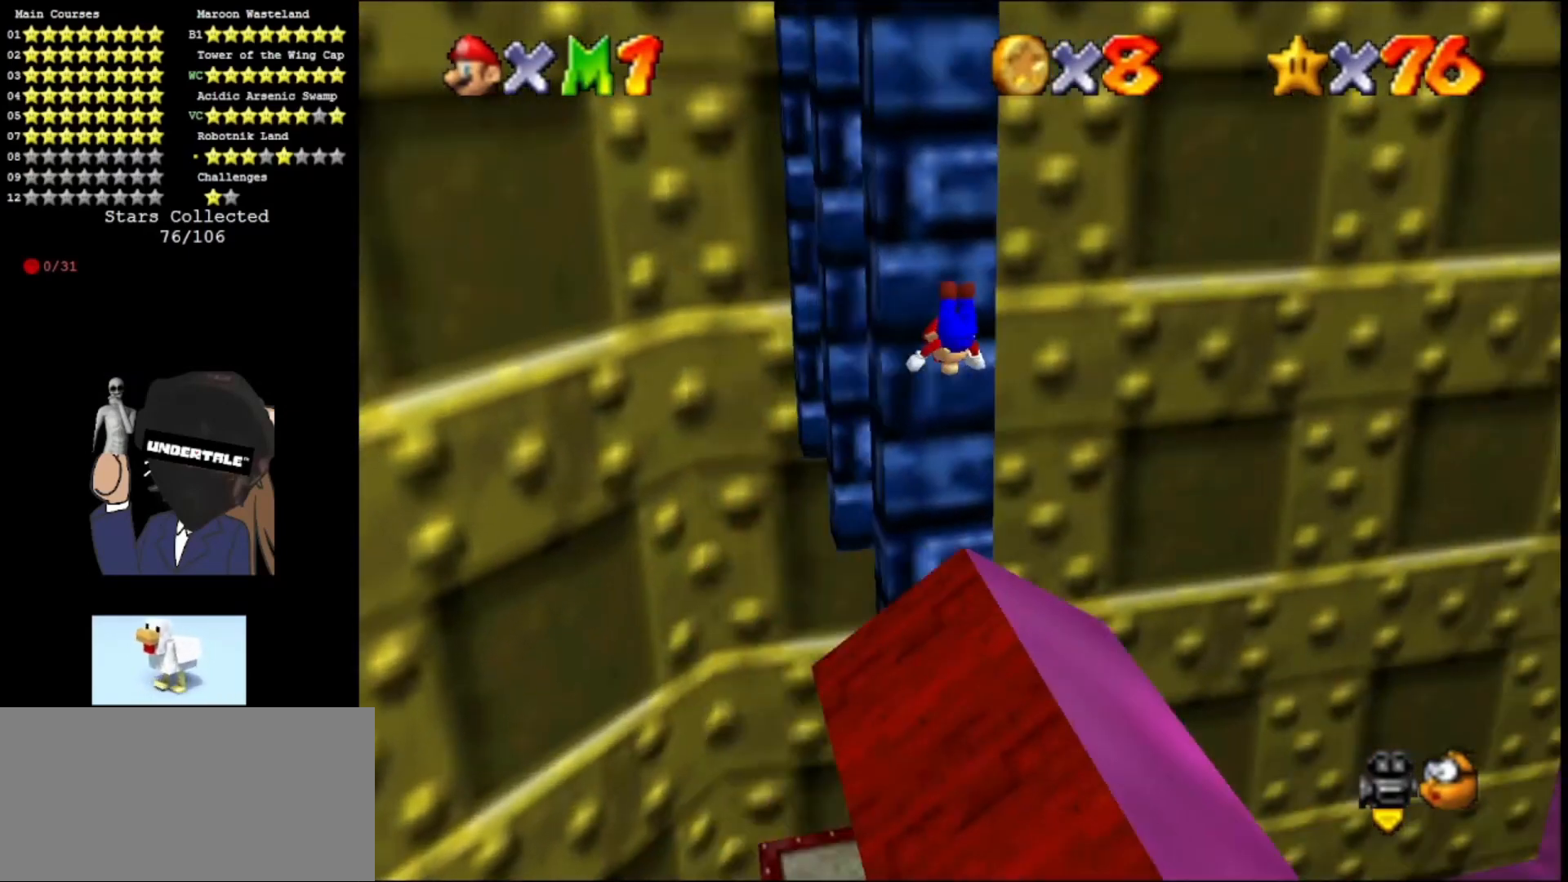
{"buttons": ["A"], "left_stick": "center", "events": [[67, "C_LEFT", "up"], [100, "left_stick", "center"], [133, "C_LEFT", "down"], [200, "left_stick", "down-right"], [233, "C_LEFT", "up"], [433, "left_stick", "center"]]}
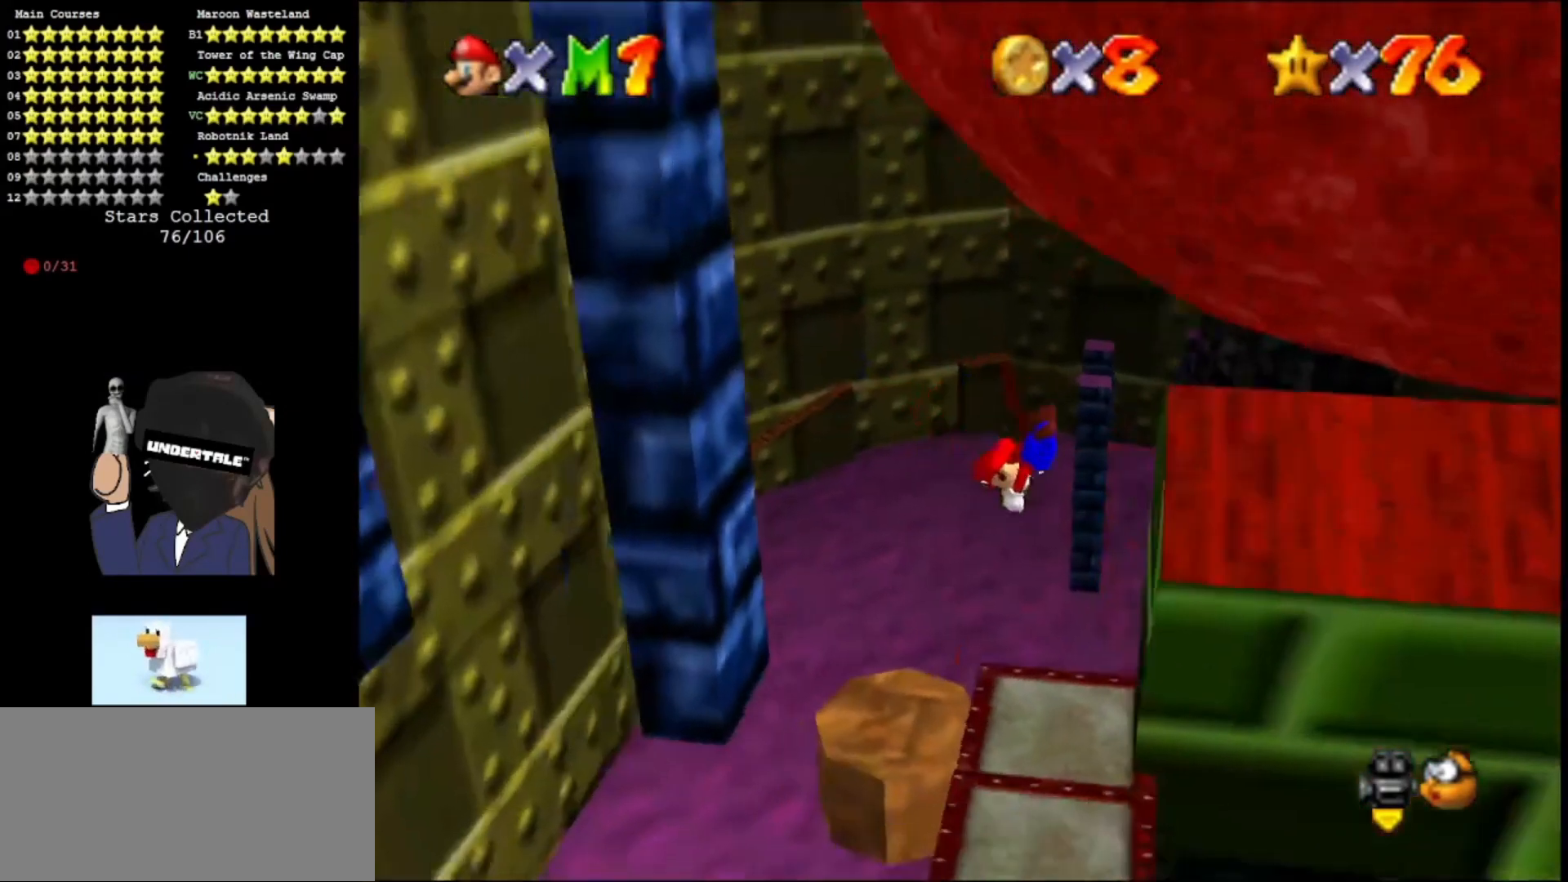
{"buttons": ["A", "B"], "left_stick": "center", "events": [[100, "left_stick", "down-right"], [267, "A", "up"], [267, "left_stick", "center"], [367, "A", "down"], [367, "B", "down"]]}
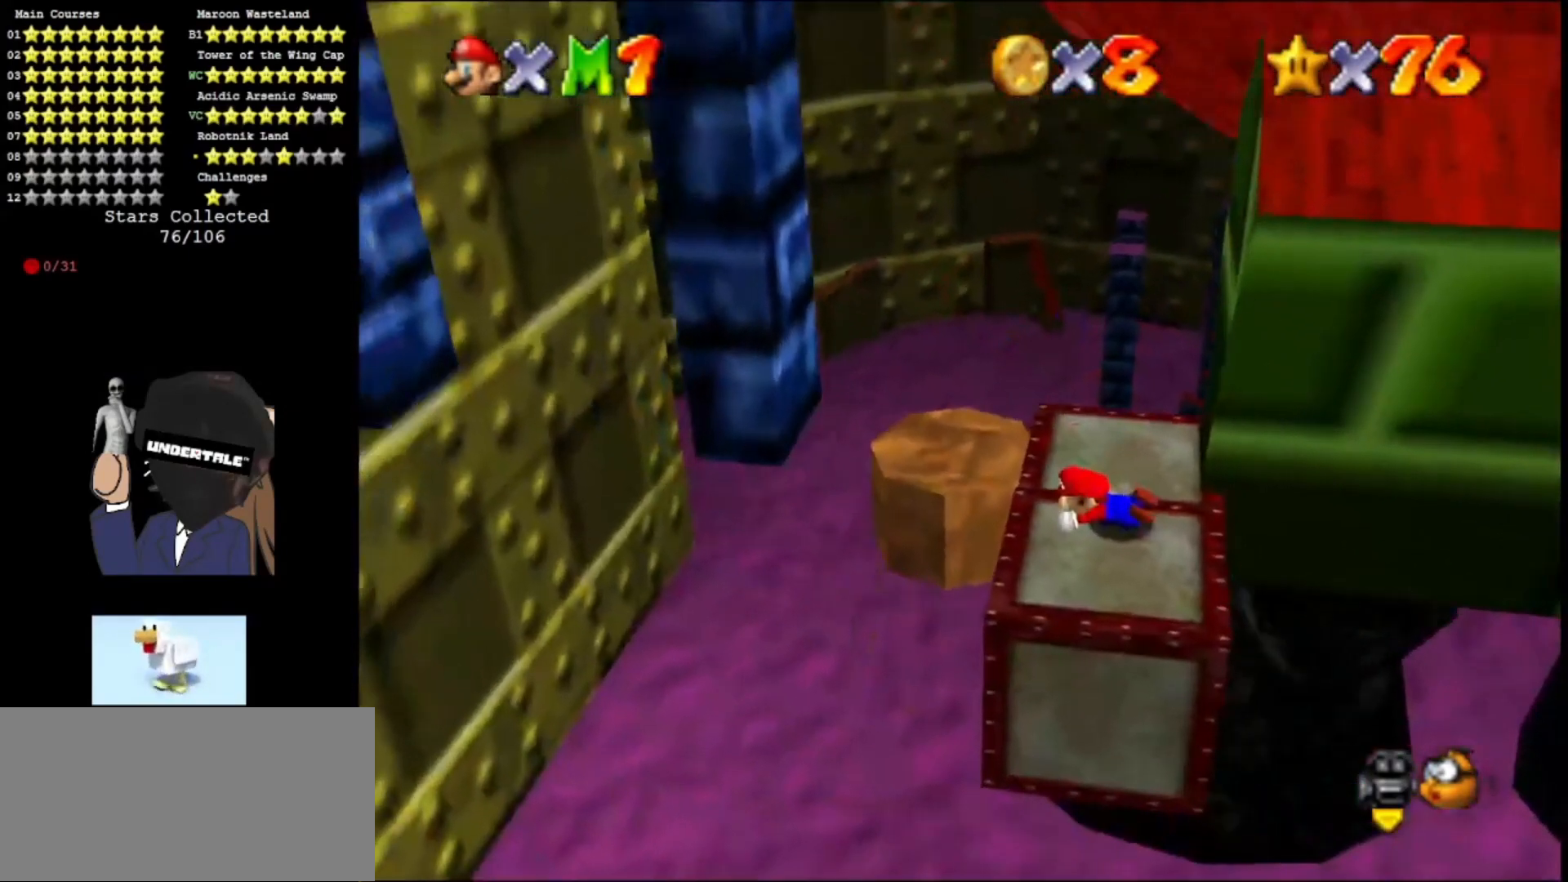
{"buttons": ["A"], "left_stick": "center", "events": [[33, "B", "up"], [67, "A", "up"], [100, "left_stick", "down-right"], [233, "left_stick", "center"], [367, "A", "down"]]}
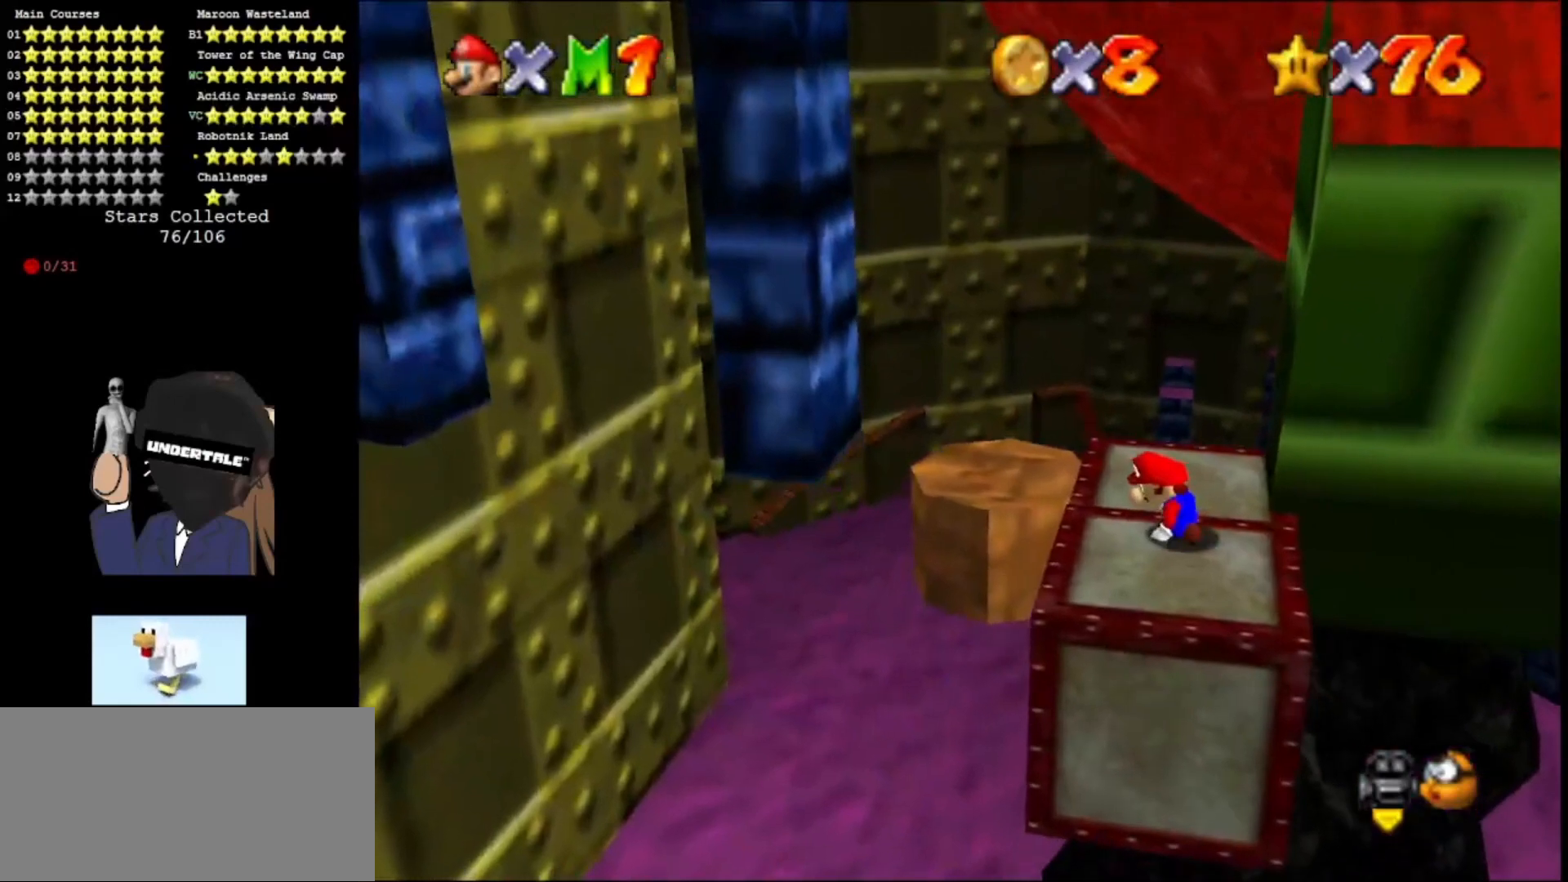
{"buttons": ["DPAD_DOWN"], "left_stick": "center", "events": [[100, "A", "up"], [467, "DPAD_DOWN", "down"]]}
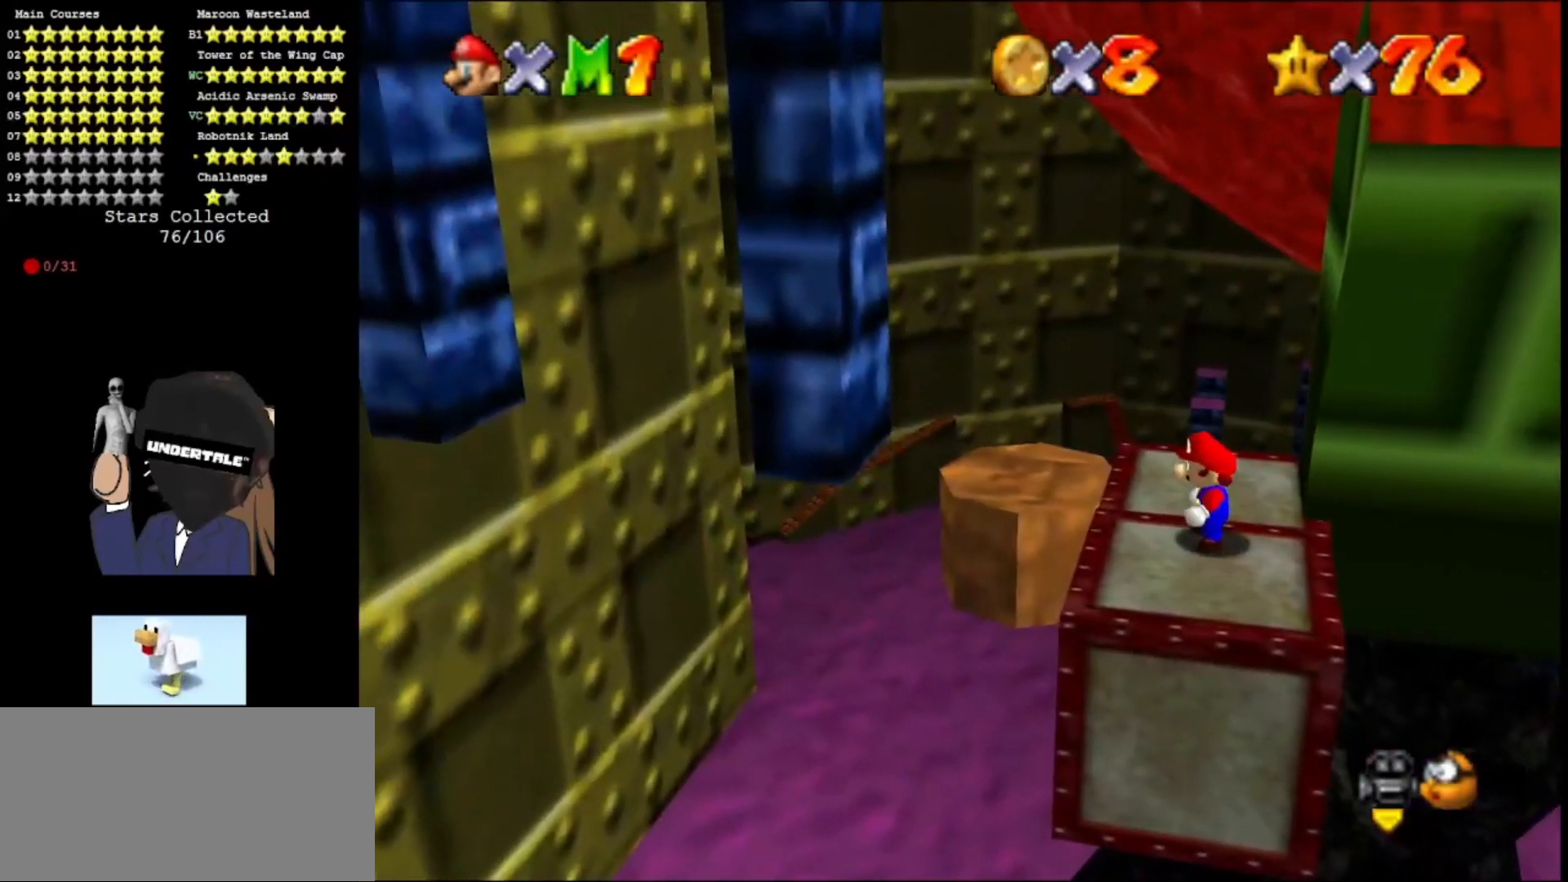
{"buttons": [], "left_stick": "center", "events": [[67, "DPAD_DOWN", "up"], [433, "A", "down"], [467, "A", "up"]]}
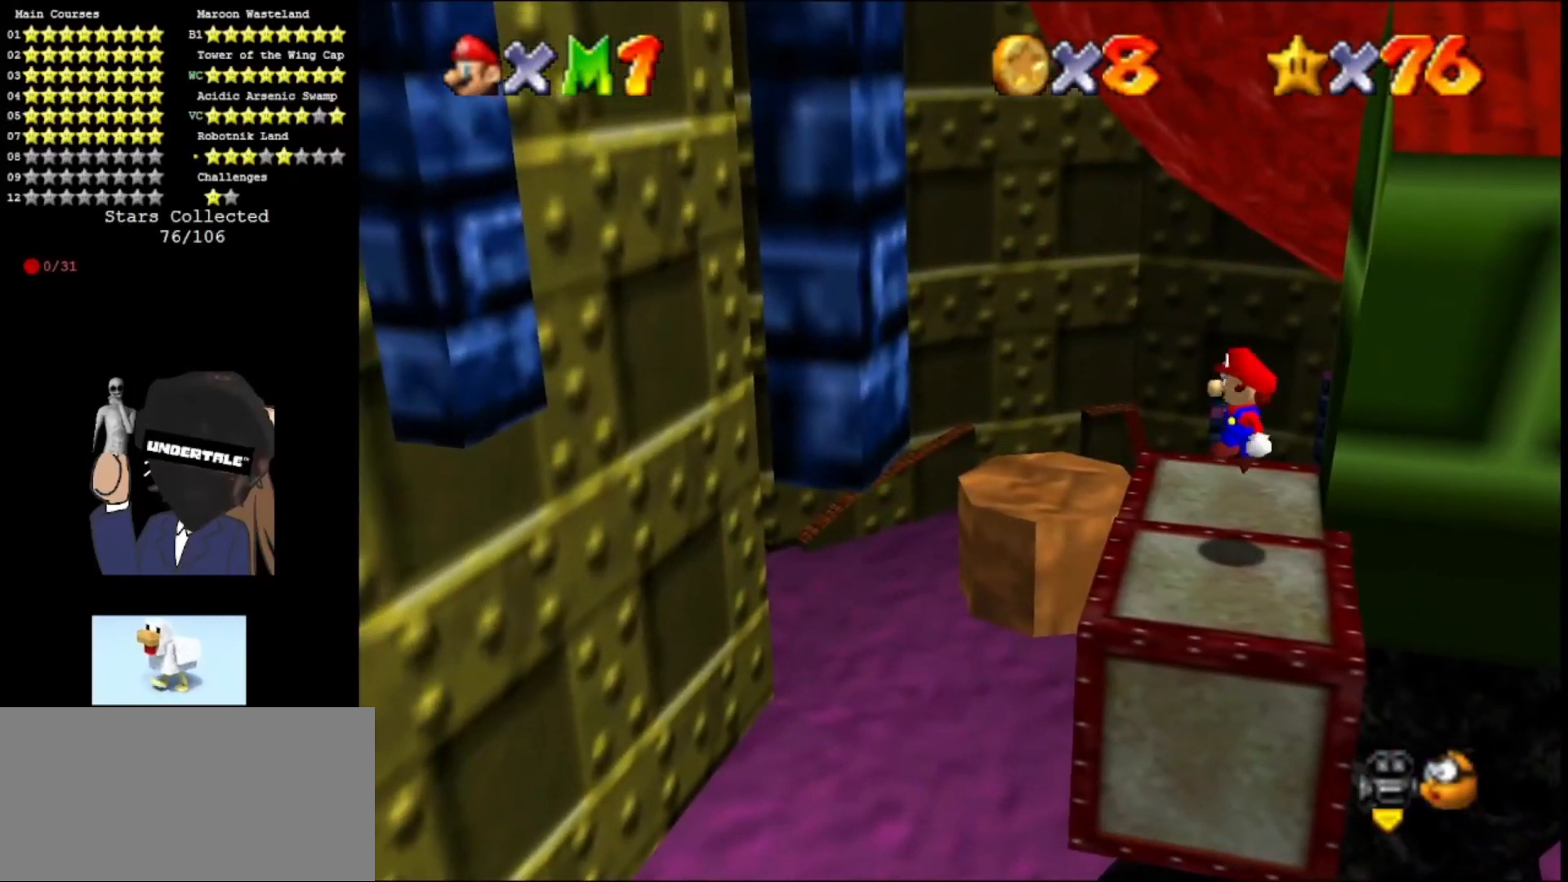
{"buttons": [], "left_stick": "center", "events": [[67, "left_stick", "down-right"], [333, "left_stick", "right"], [433, "left_stick", "center"]]}
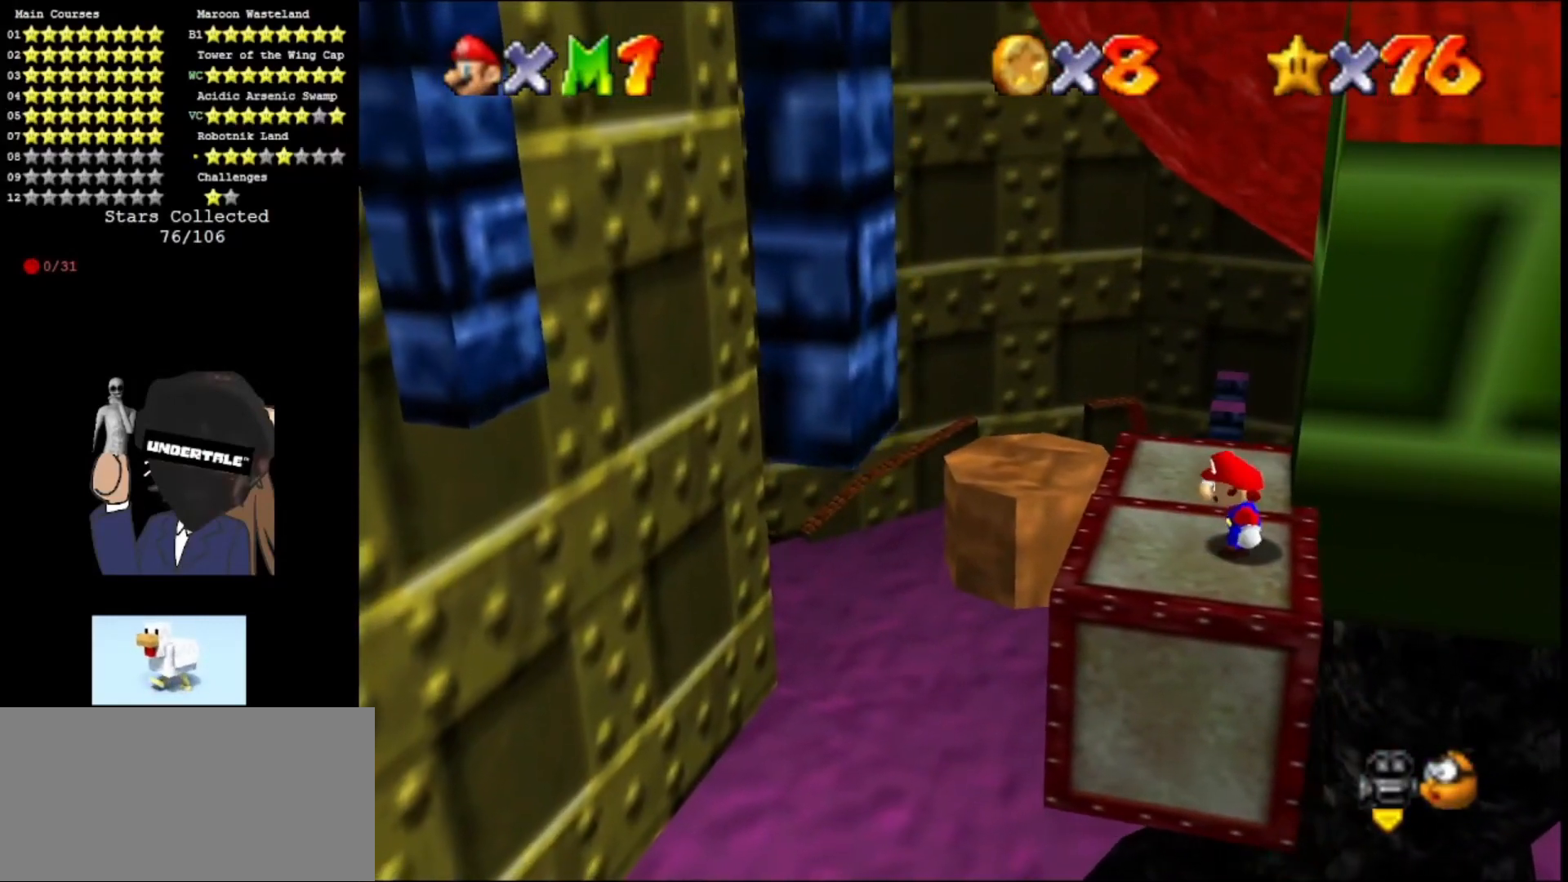
{"buttons": [], "left_stick": "left", "events": [[133, "left_stick", "left"]]}
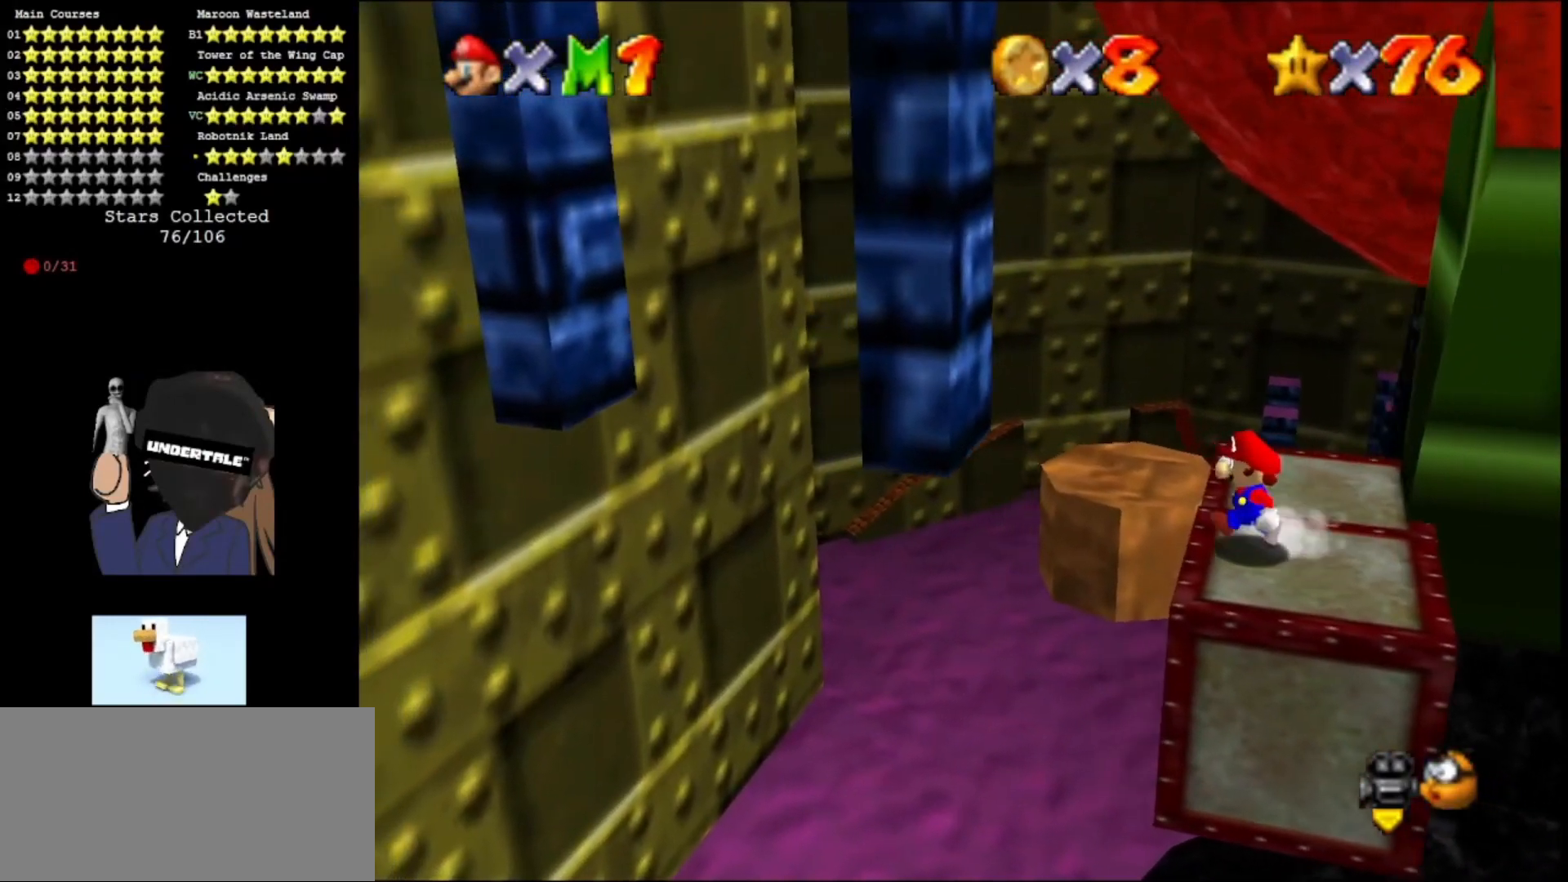
{"buttons": ["A"], "left_stick": "left", "events": [[67, "Z", "down"], [100, "A", "down"], [300, "Z", "up"]]}
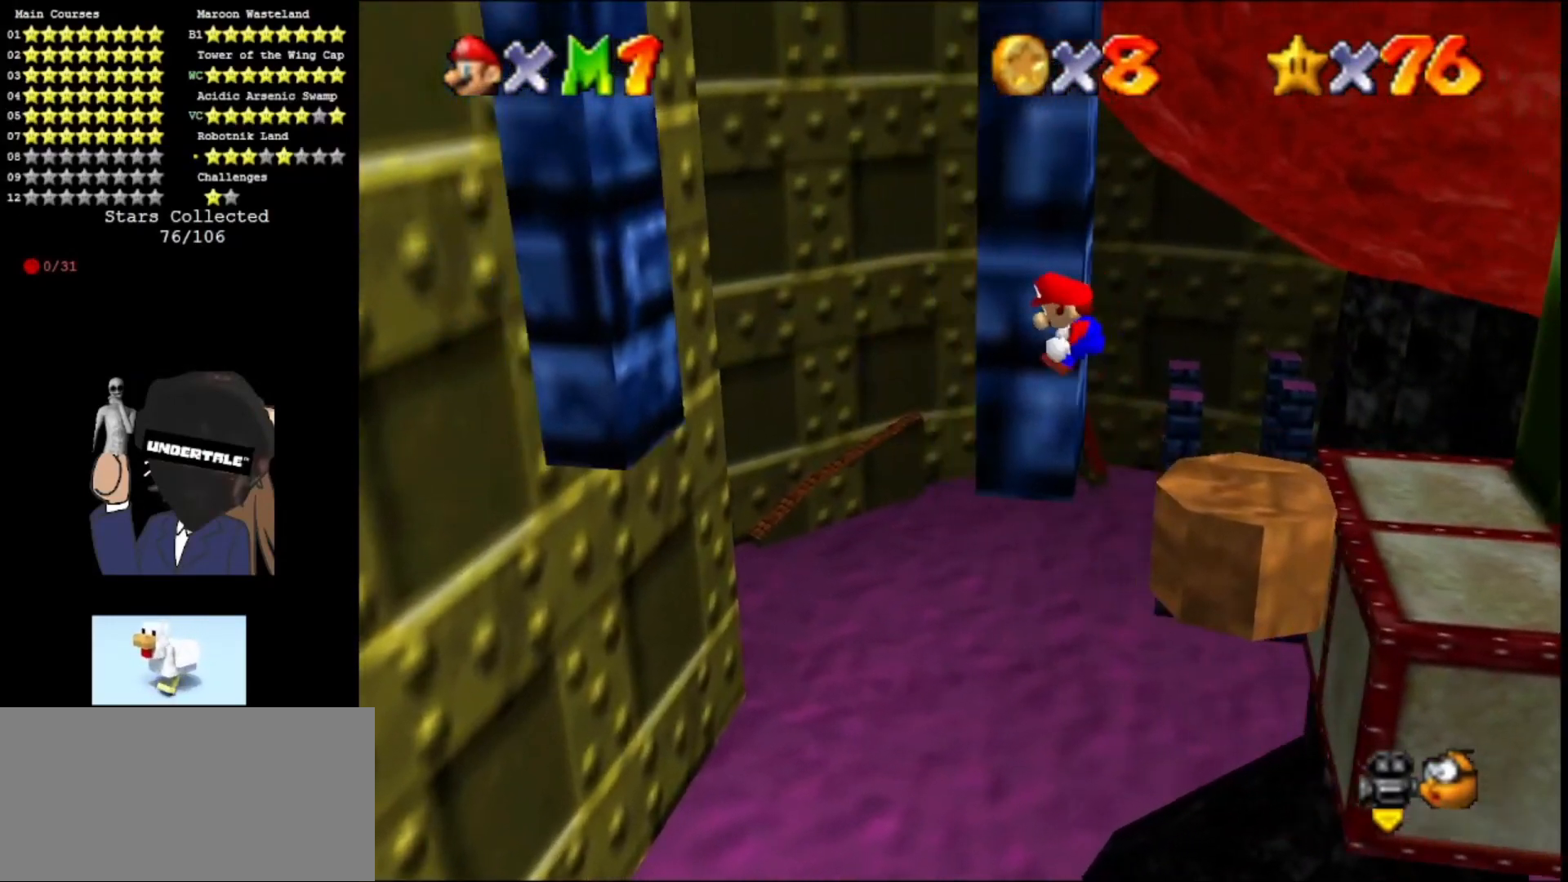
{"buttons": [], "left_stick": "up", "events": [[167, "left_stick", "up"], [233, "A", "up"]]}
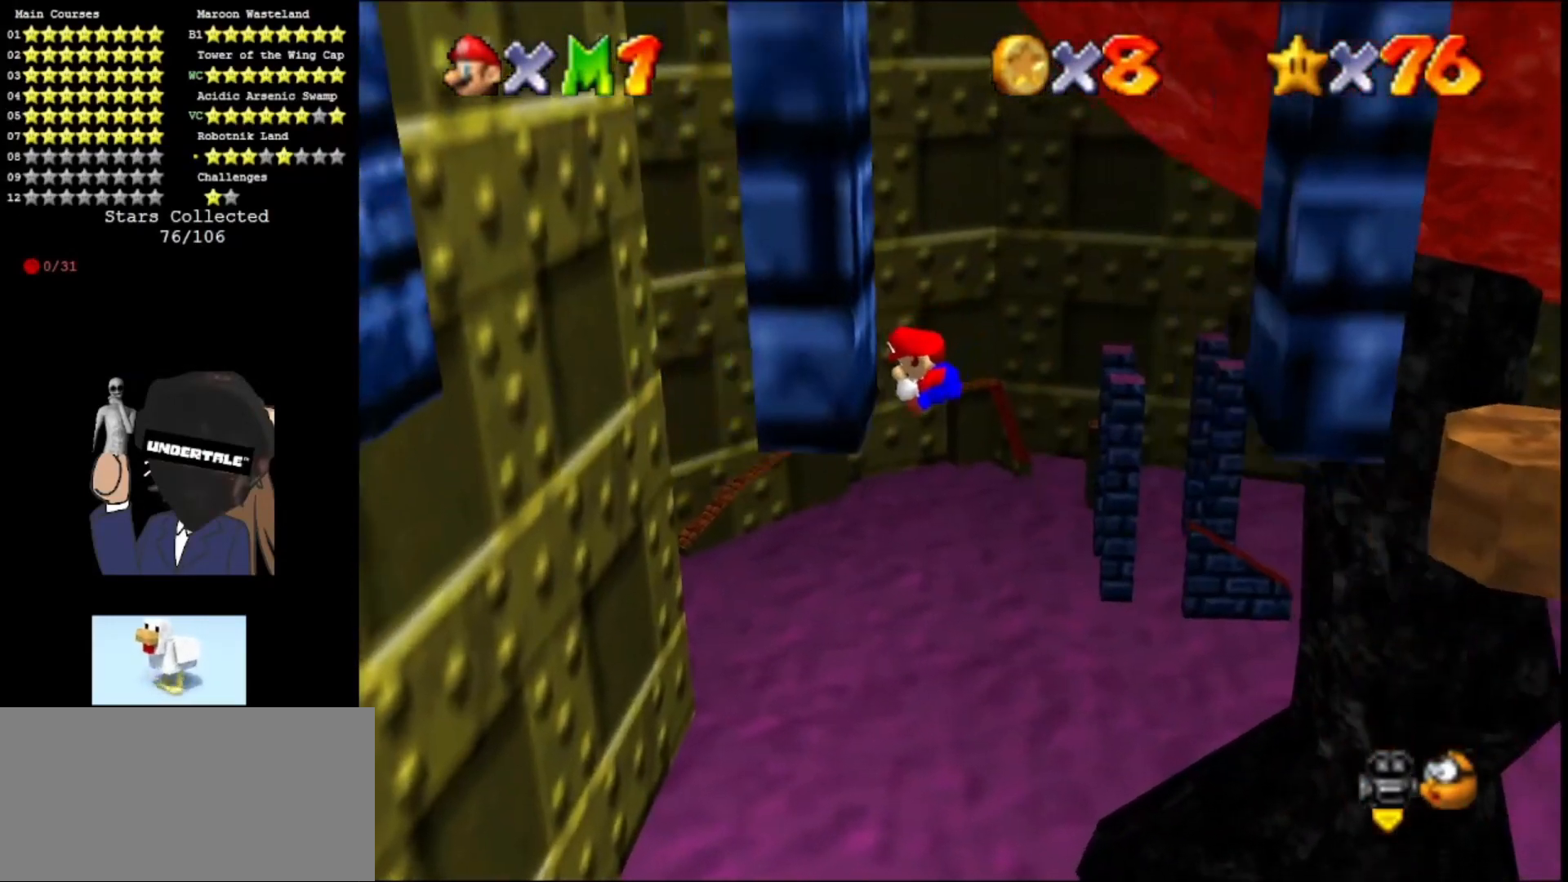
{"buttons": ["A"], "left_stick": "right", "events": [[167, "A", "down"], [167, "left_stick", "right"]]}
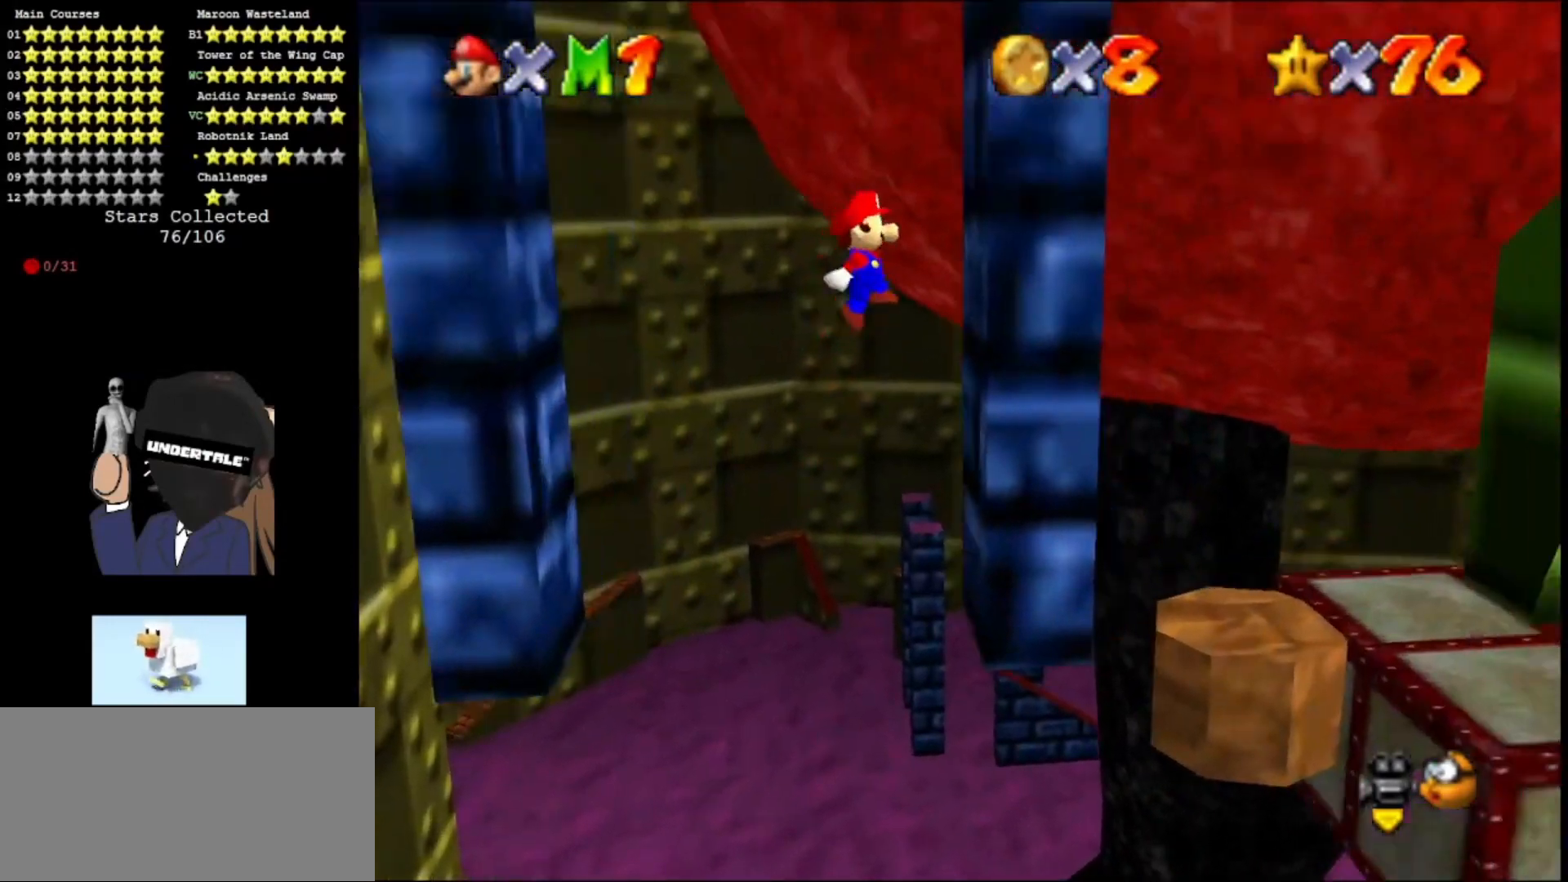
{"buttons": [], "left_stick": "up-left", "events": [[67, "A", "up"], [167, "C_RIGHT", "down"], [167, "left_stick", "up-left"], [200, "A", "down"], [433, "A", "up"], [433, "C_RIGHT", "up"]]}
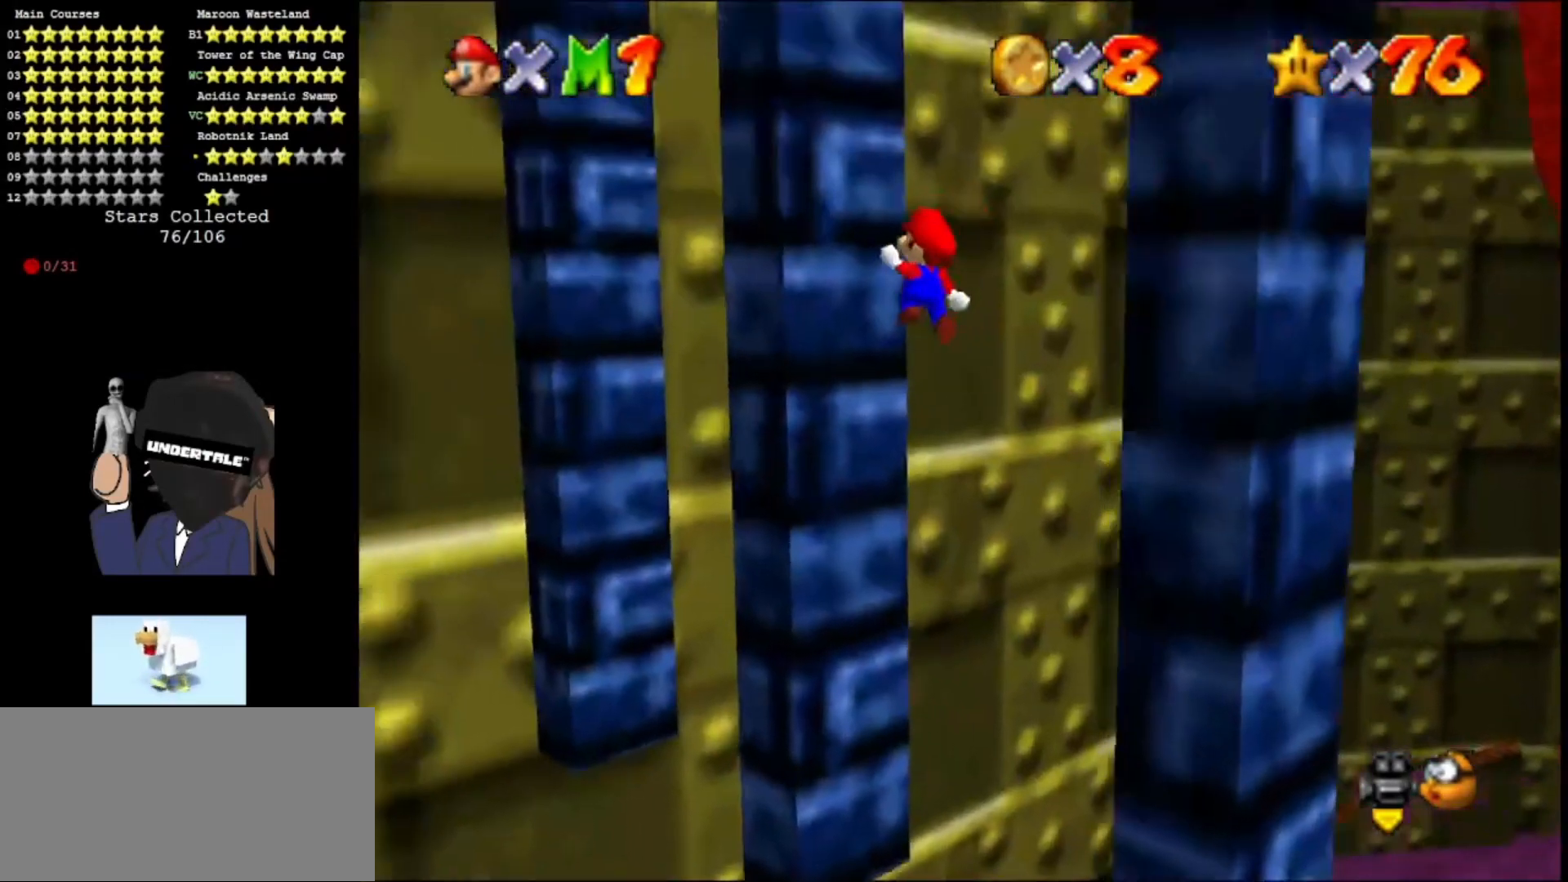
{"buttons": ["A", "C_RIGHT"], "left_stick": "down", "events": [[267, "A", "down"], [267, "C_RIGHT", "down"], [300, "left_stick", "down"]]}
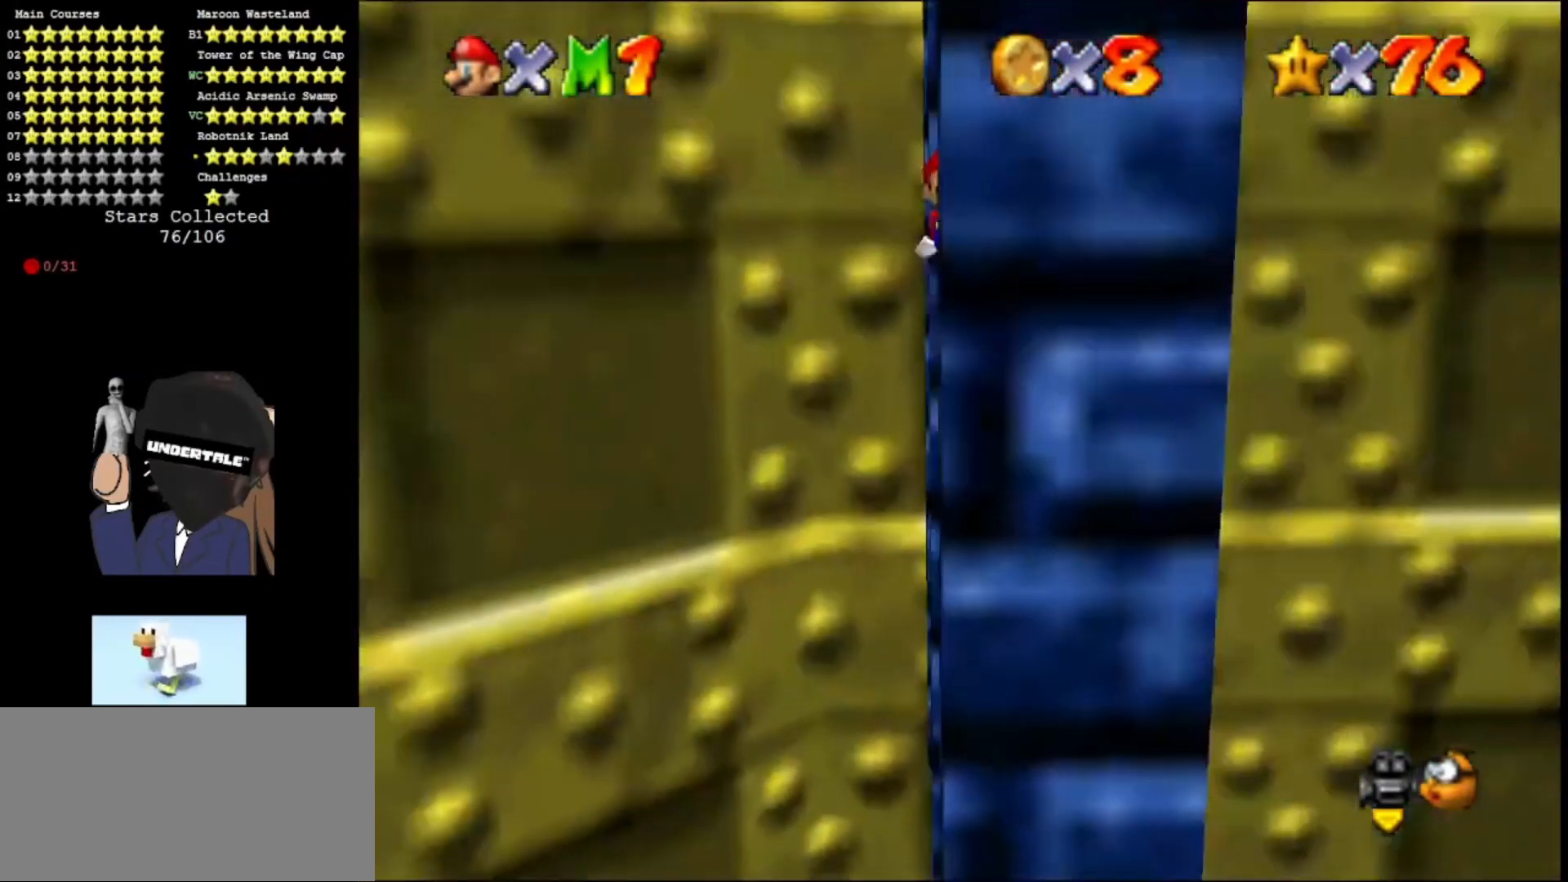
{"buttons": ["A"], "left_stick": "up-left", "events": [[33, "A", "up"], [33, "C_RIGHT", "up"], [400, "A", "down"], [400, "left_stick", "left"], [467, "left_stick", "up-left"]]}
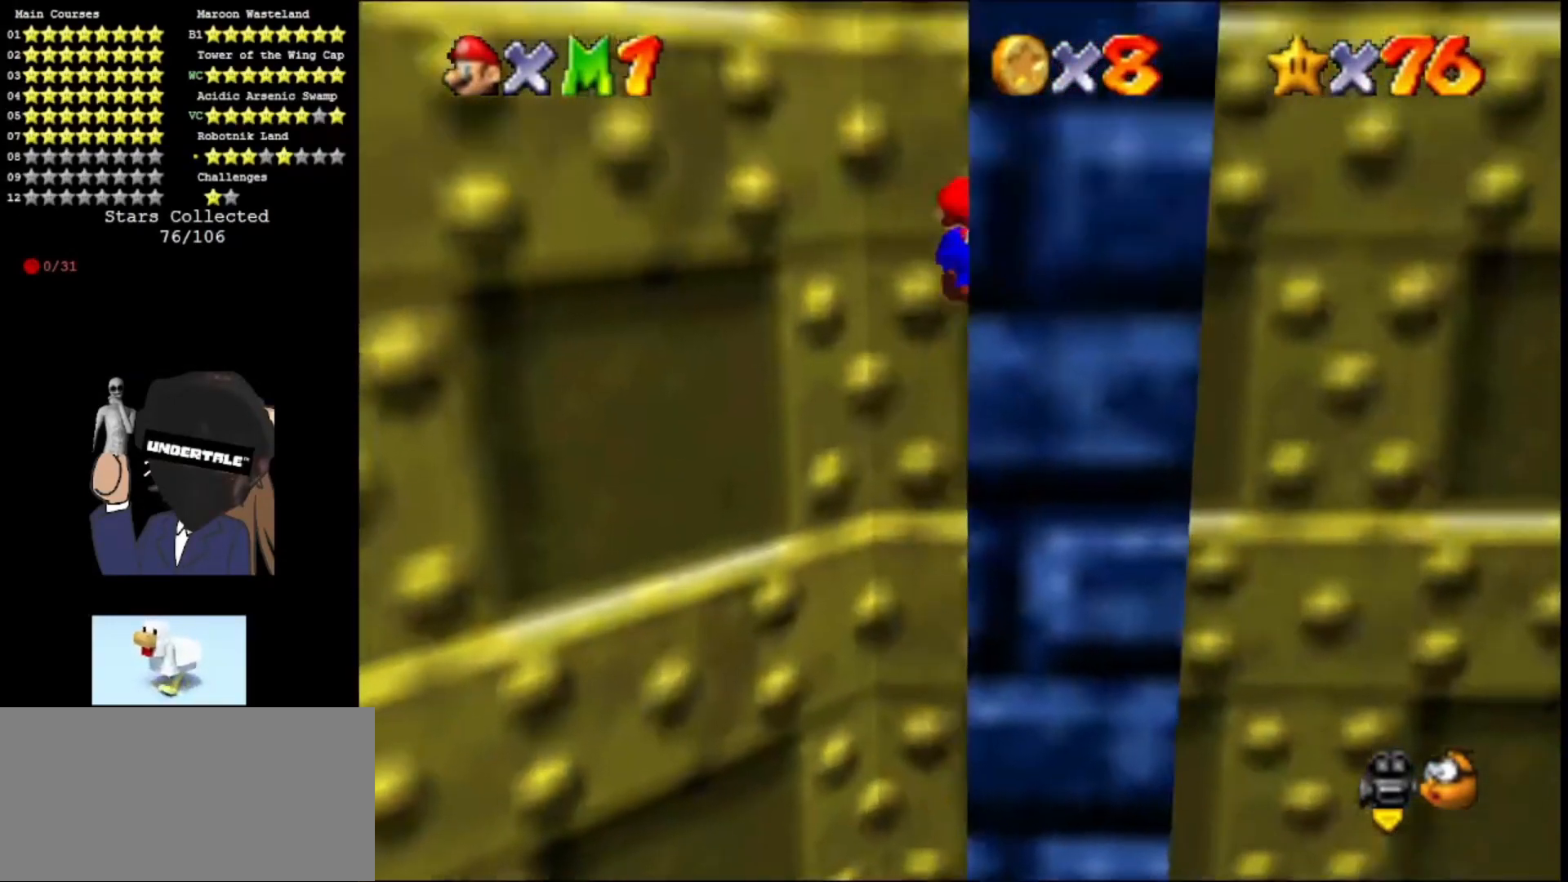
{"buttons": ["A"], "left_stick": "up", "events": [[100, "left_stick", "up"], [400, "left_stick", "up-left"], [500, "left_stick", "up"]]}
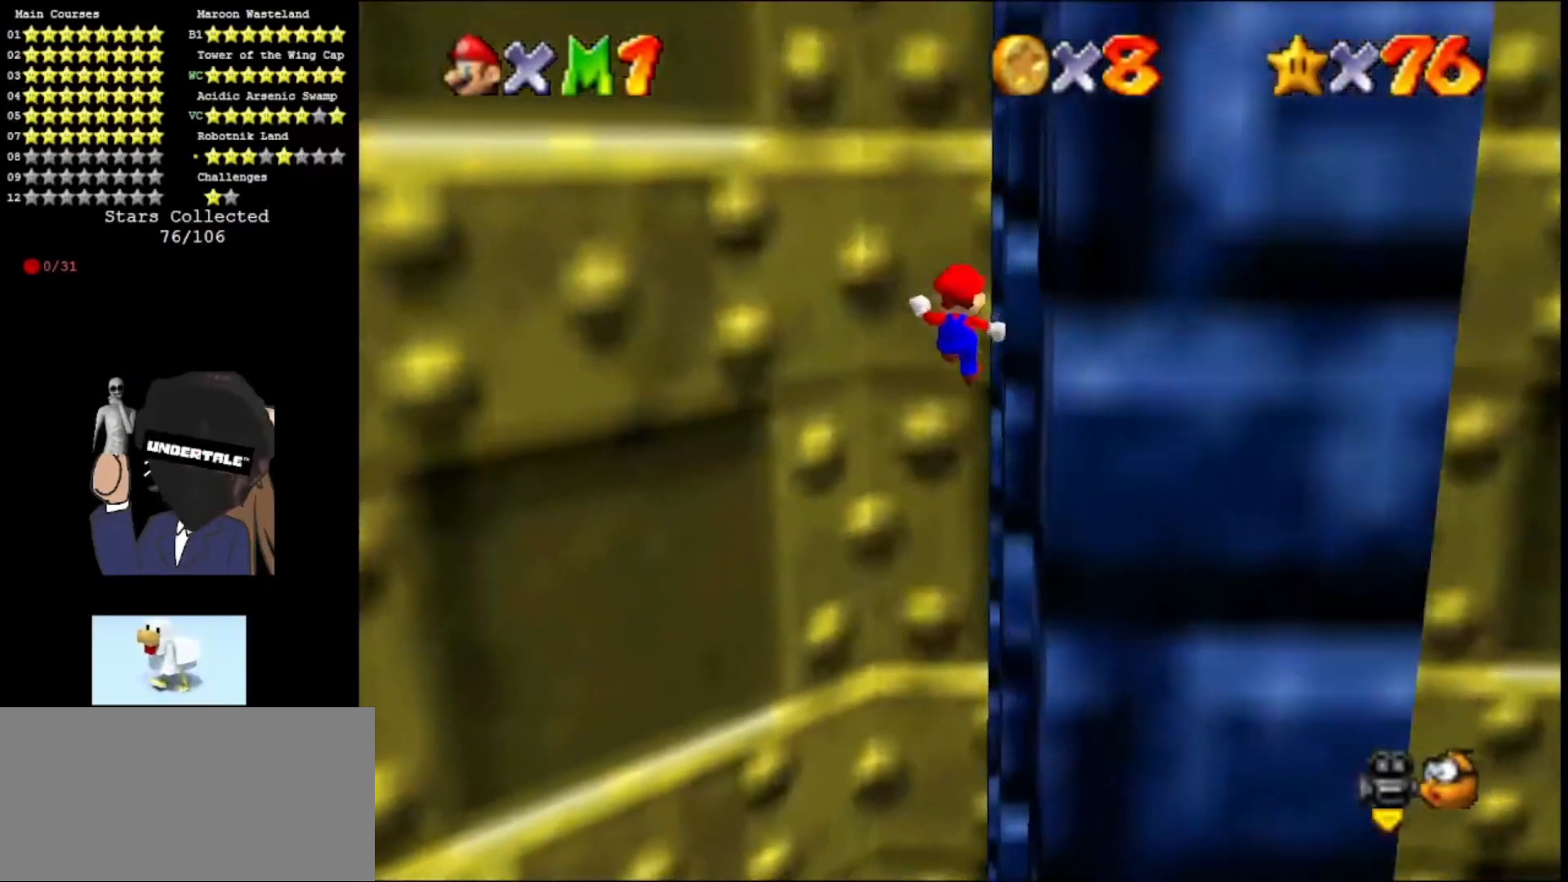
{"buttons": [], "left_stick": "up", "events": [[67, "C_LEFT", "down"], [200, "C_LEFT", "up"], [233, "C_LEFT", "down"], [367, "C_LEFT", "up"], [467, "A", "up"]]}
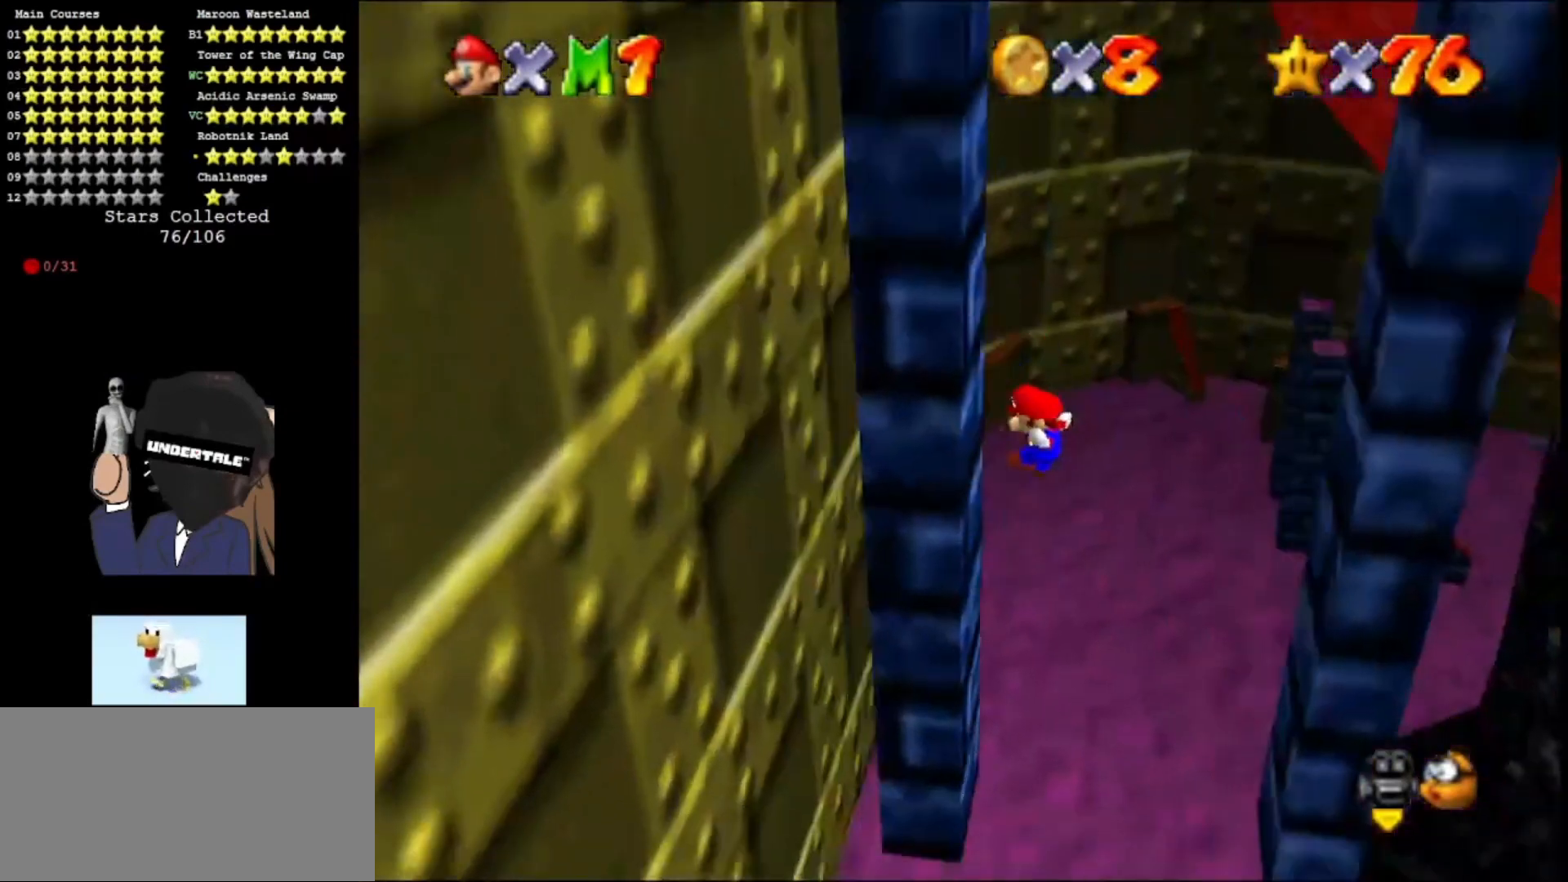
{"buttons": ["A"], "left_stick": "right", "events": [[167, "A", "down"], [167, "left_stick", "right"]]}
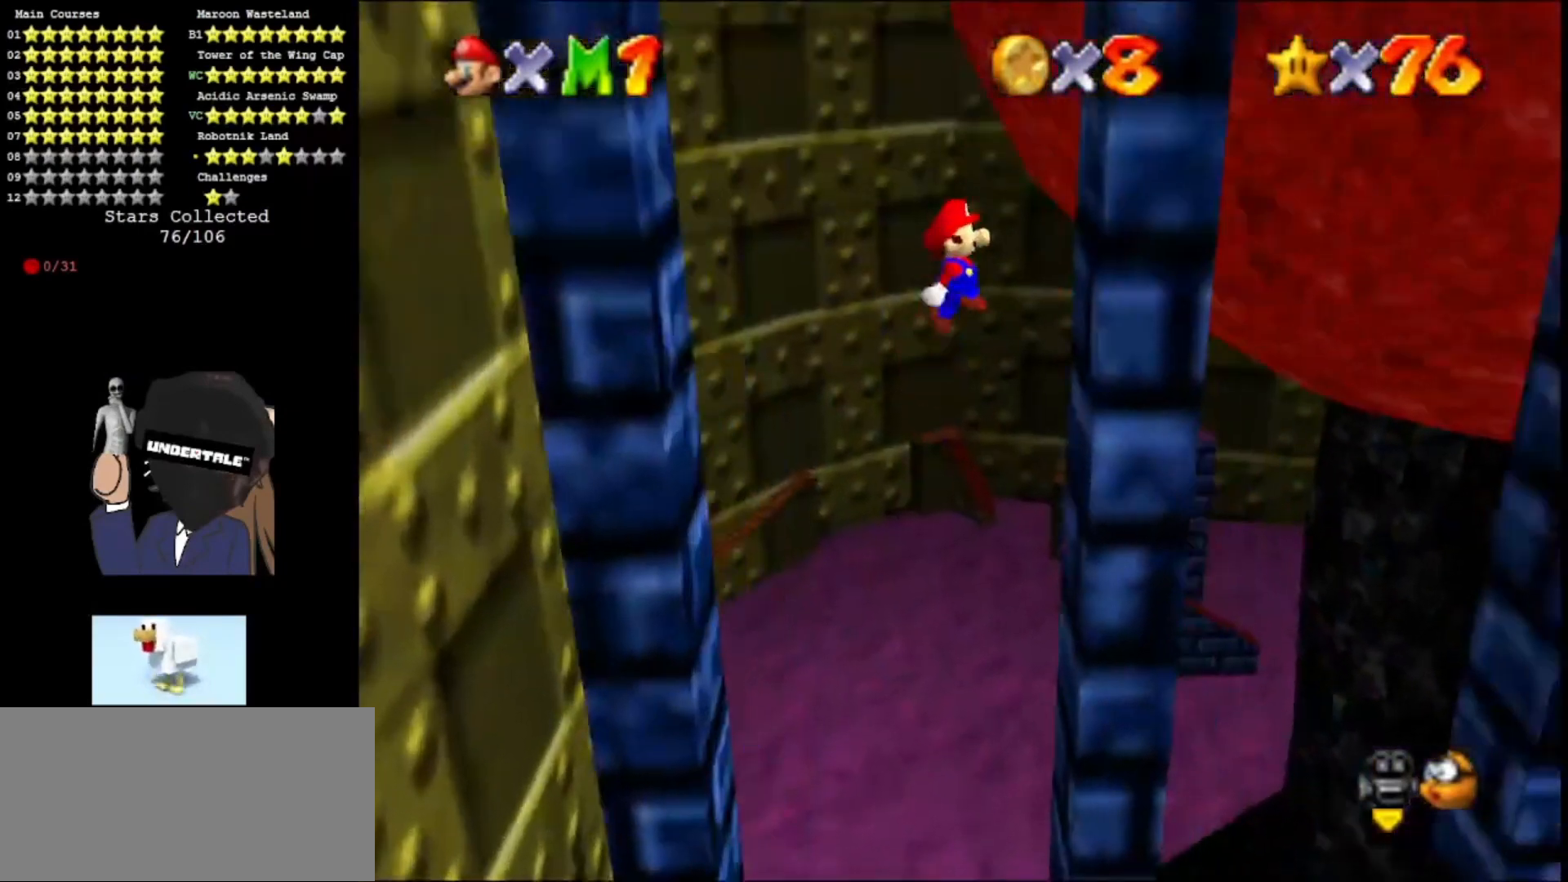
{"buttons": [], "left_stick": "up-left", "events": [[100, "A", "up"], [200, "A", "down"], [200, "C_RIGHT", "down"], [200, "left_stick", "up-left"], [433, "A", "up"], [433, "C_RIGHT", "up"]]}
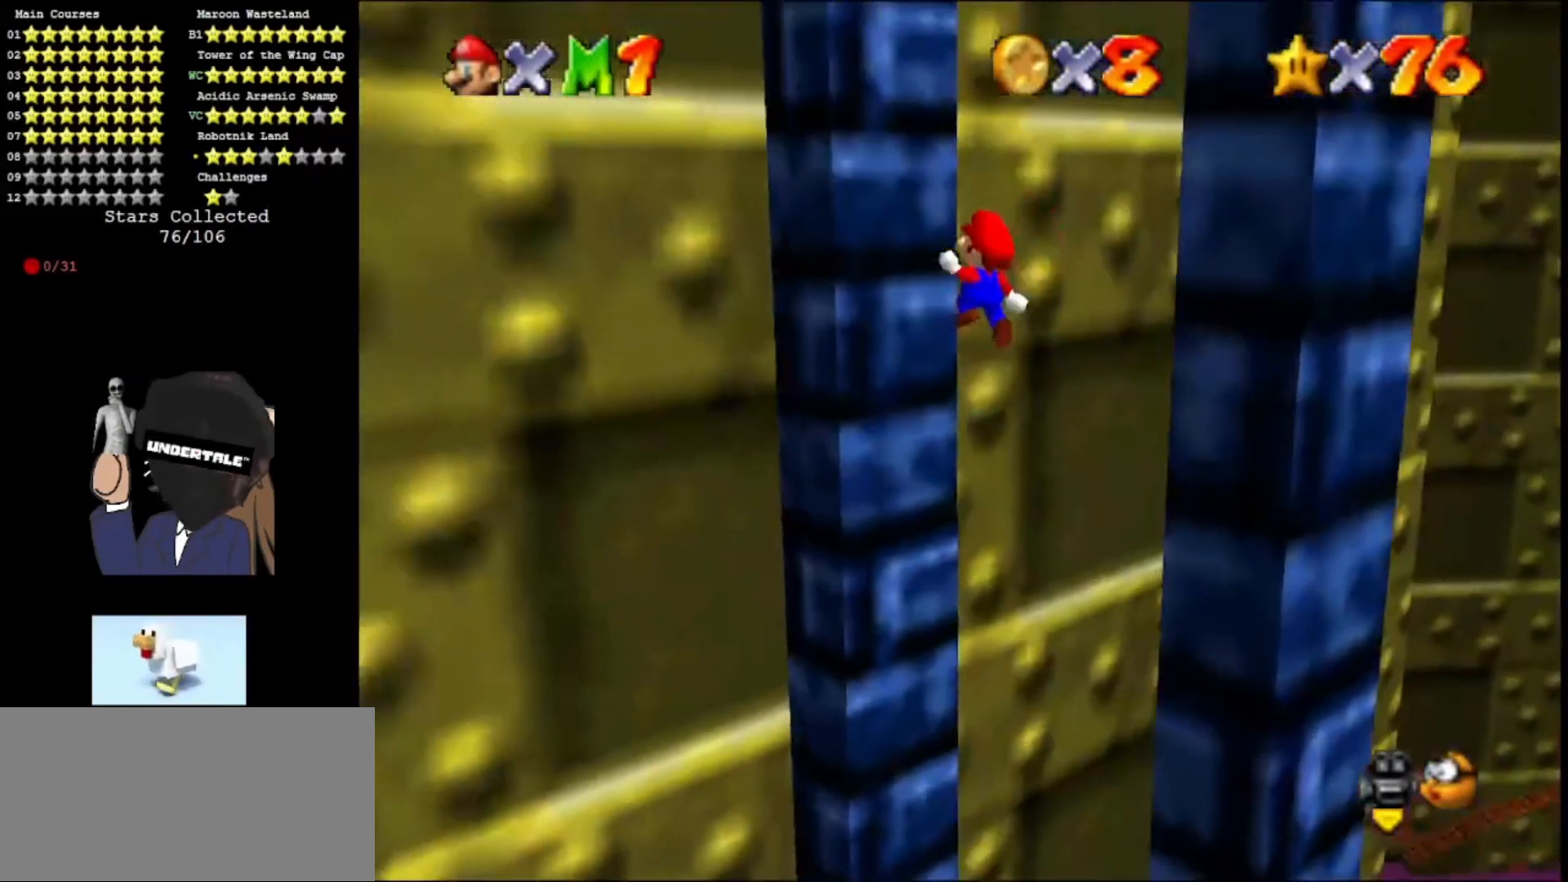
{"buttons": [], "left_stick": "down", "events": [[300, "A", "down"], [300, "C_RIGHT", "down"], [333, "left_stick", "down"], [433, "A", "up"], [433, "C_RIGHT", "up"]]}
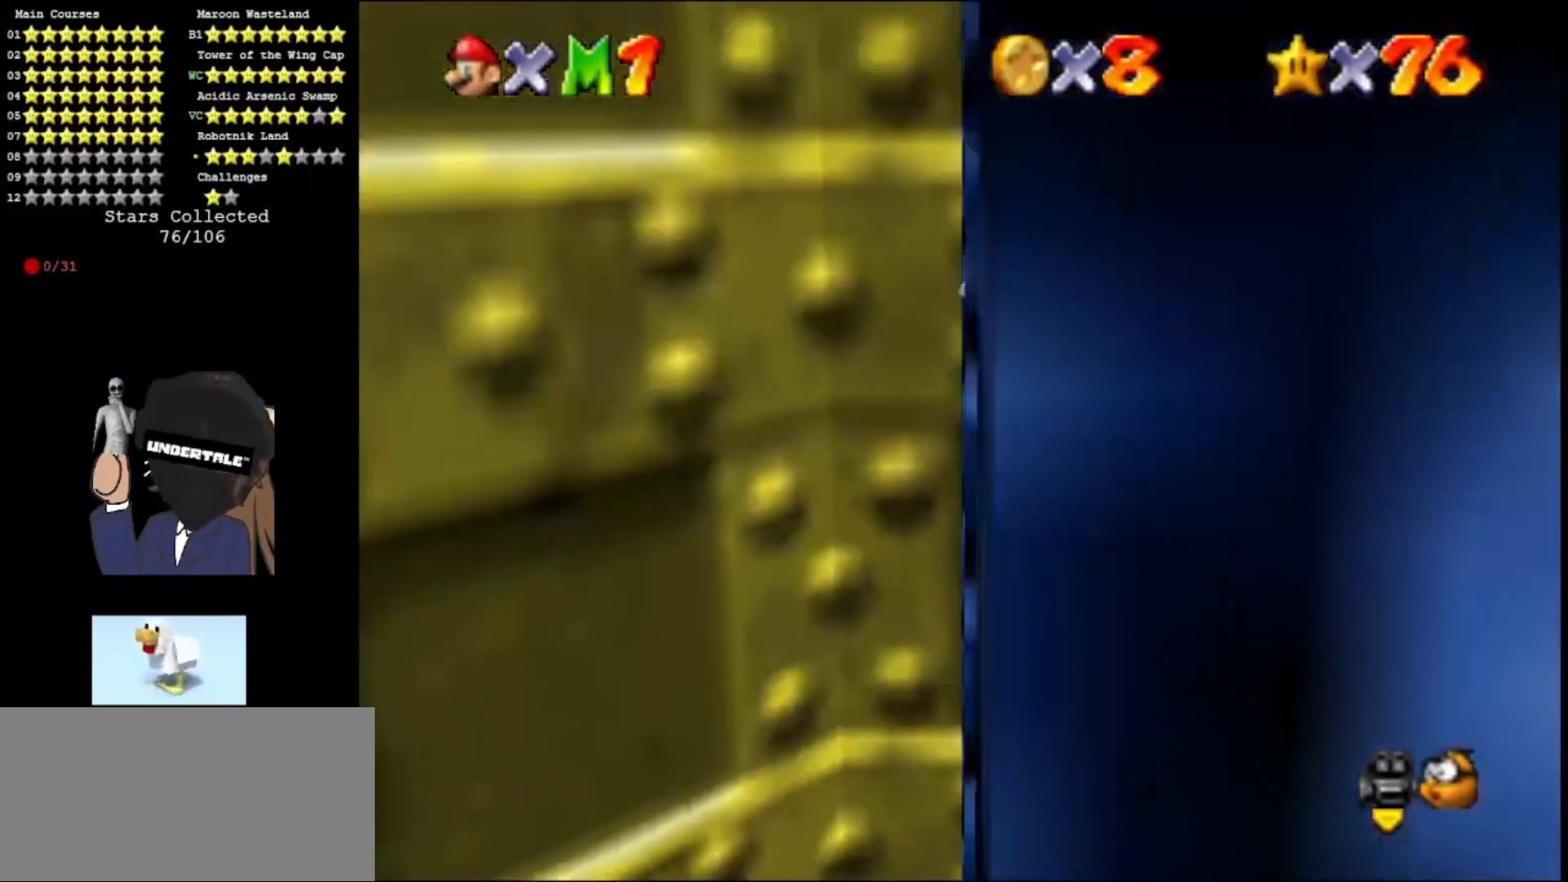
{"buttons": [], "left_stick": "up", "events": [[333, "A", "down"], [367, "left_stick", "left"], [467, "A", "up"], [467, "left_stick", "up"]]}
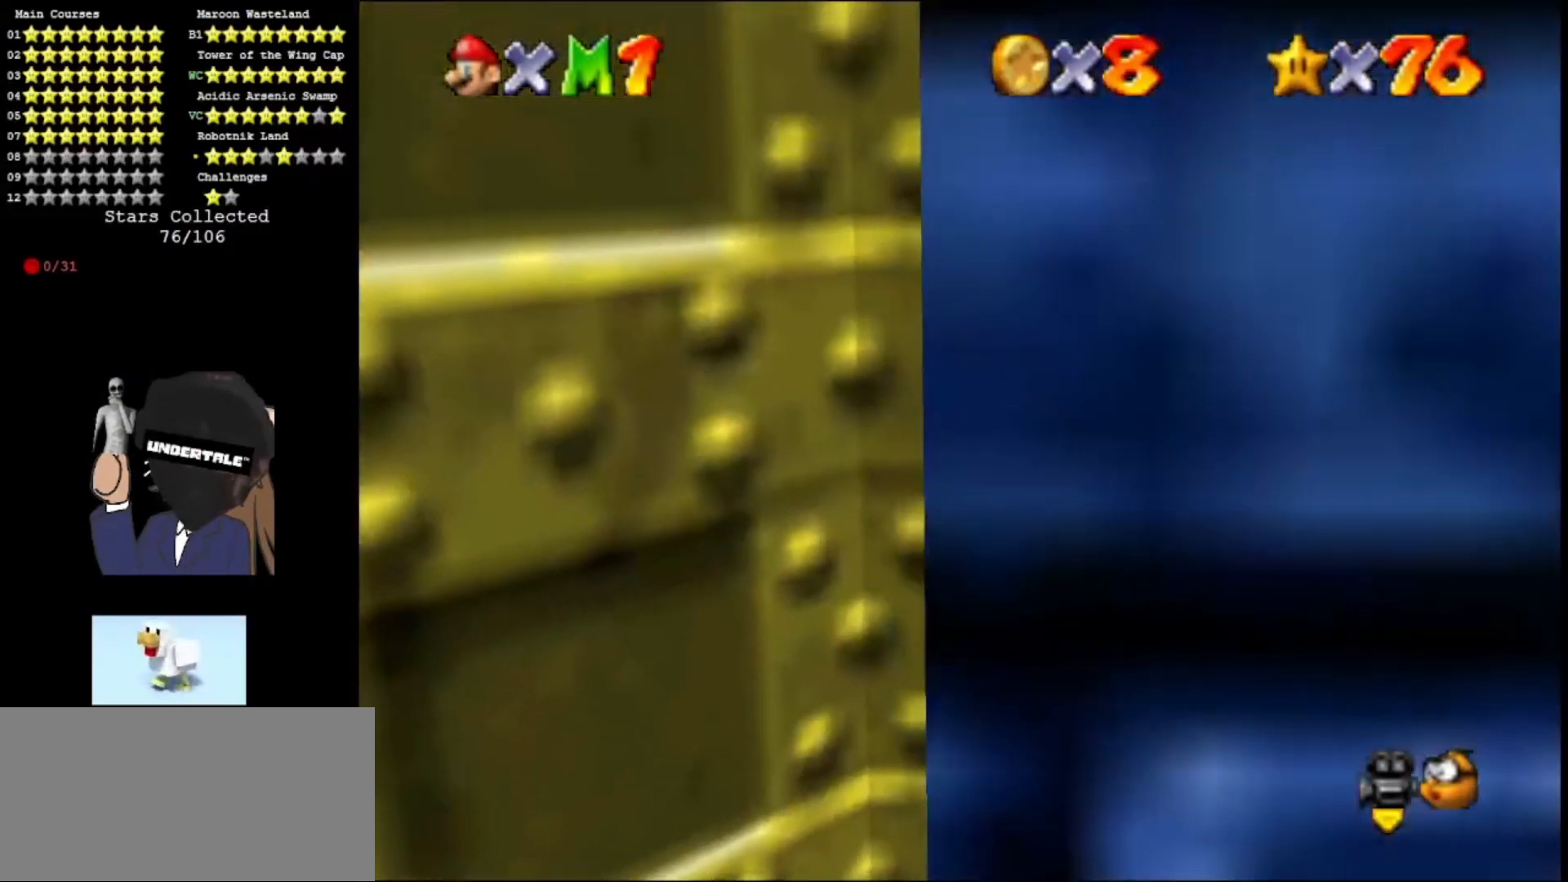
{"buttons": [], "left_stick": "down", "events": [[400, "A", "down"], [400, "left_stick", "down"], [500, "A", "up"]]}
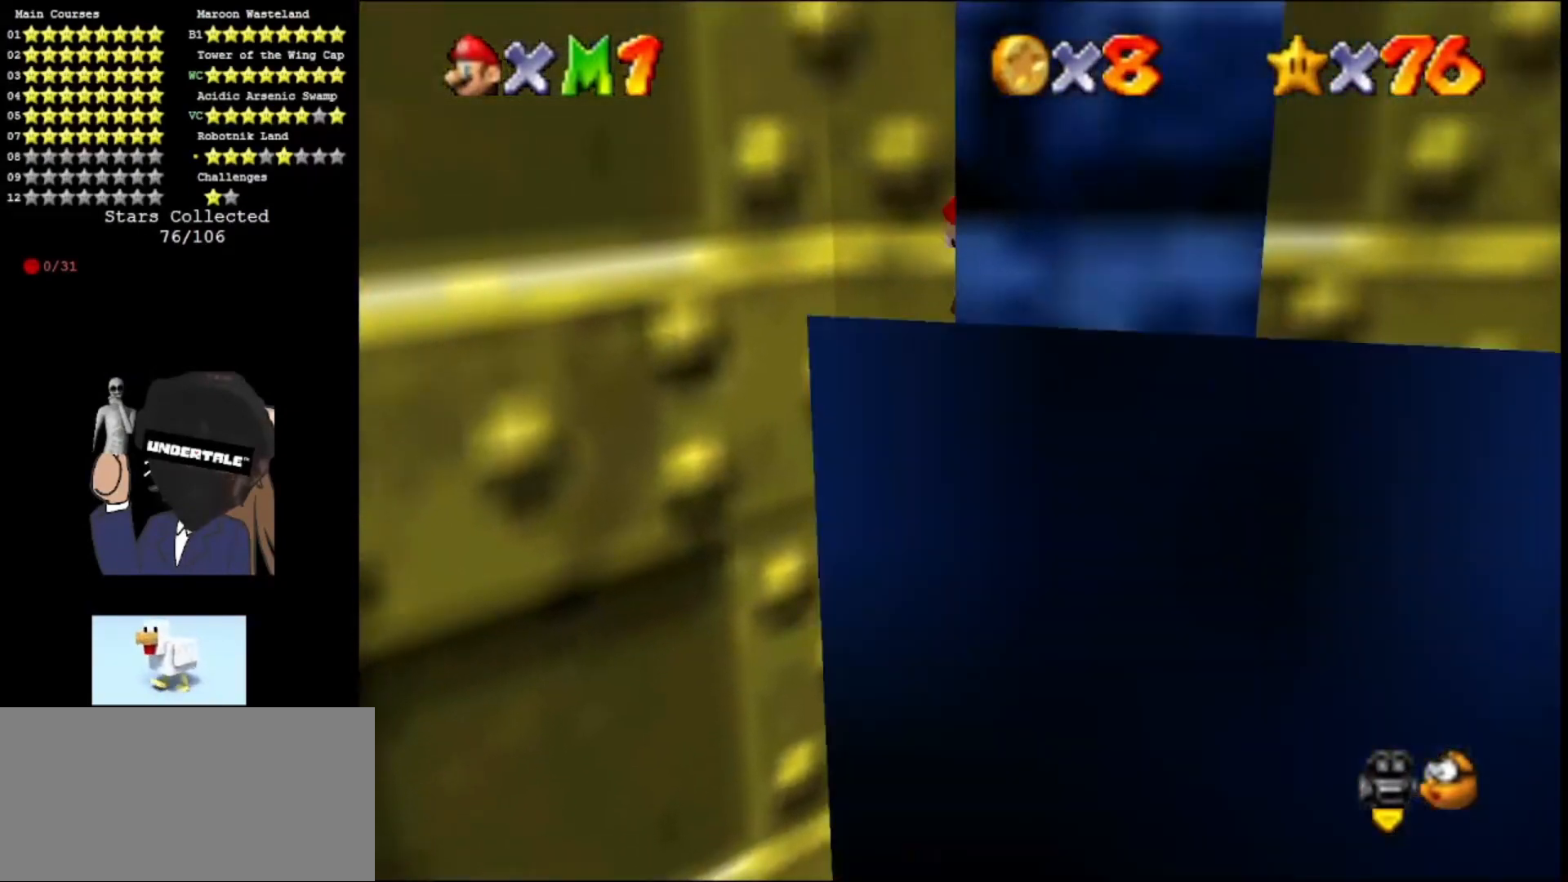
{"buttons": ["A"], "left_stick": "up", "events": [[500, "A", "down"], [500, "left_stick", "up"]]}
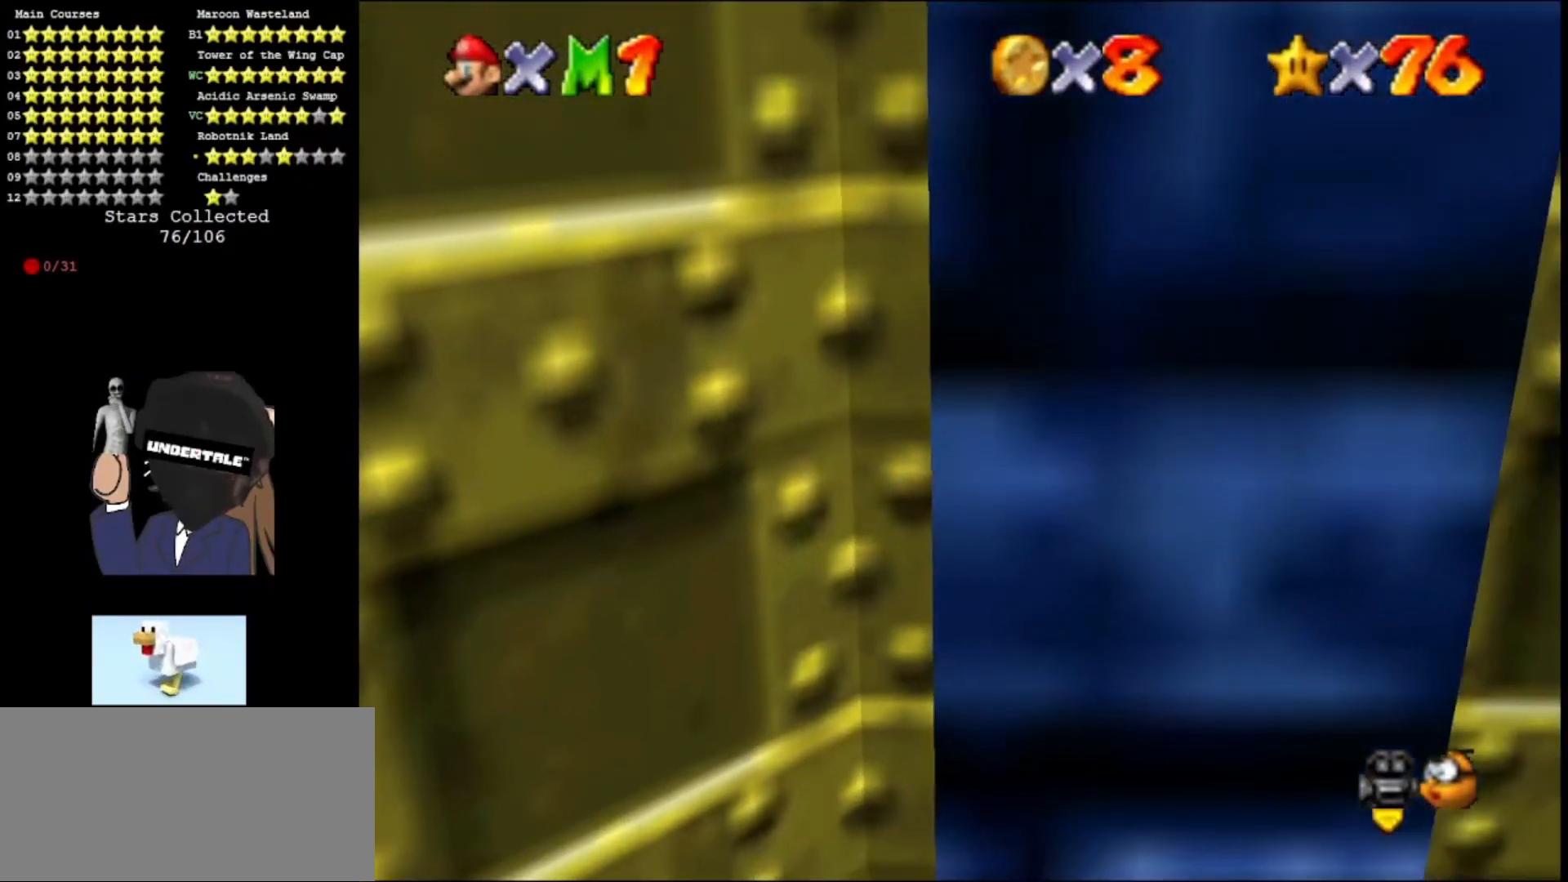
{"buttons": [], "left_stick": "center", "events": [[100, "A", "up"], [133, "left_stick", "center"], [167, "C_LEFT", "down"], [233, "C_LEFT", "up"], [300, "C_LEFT", "down"], [400, "C_LEFT", "up"]]}
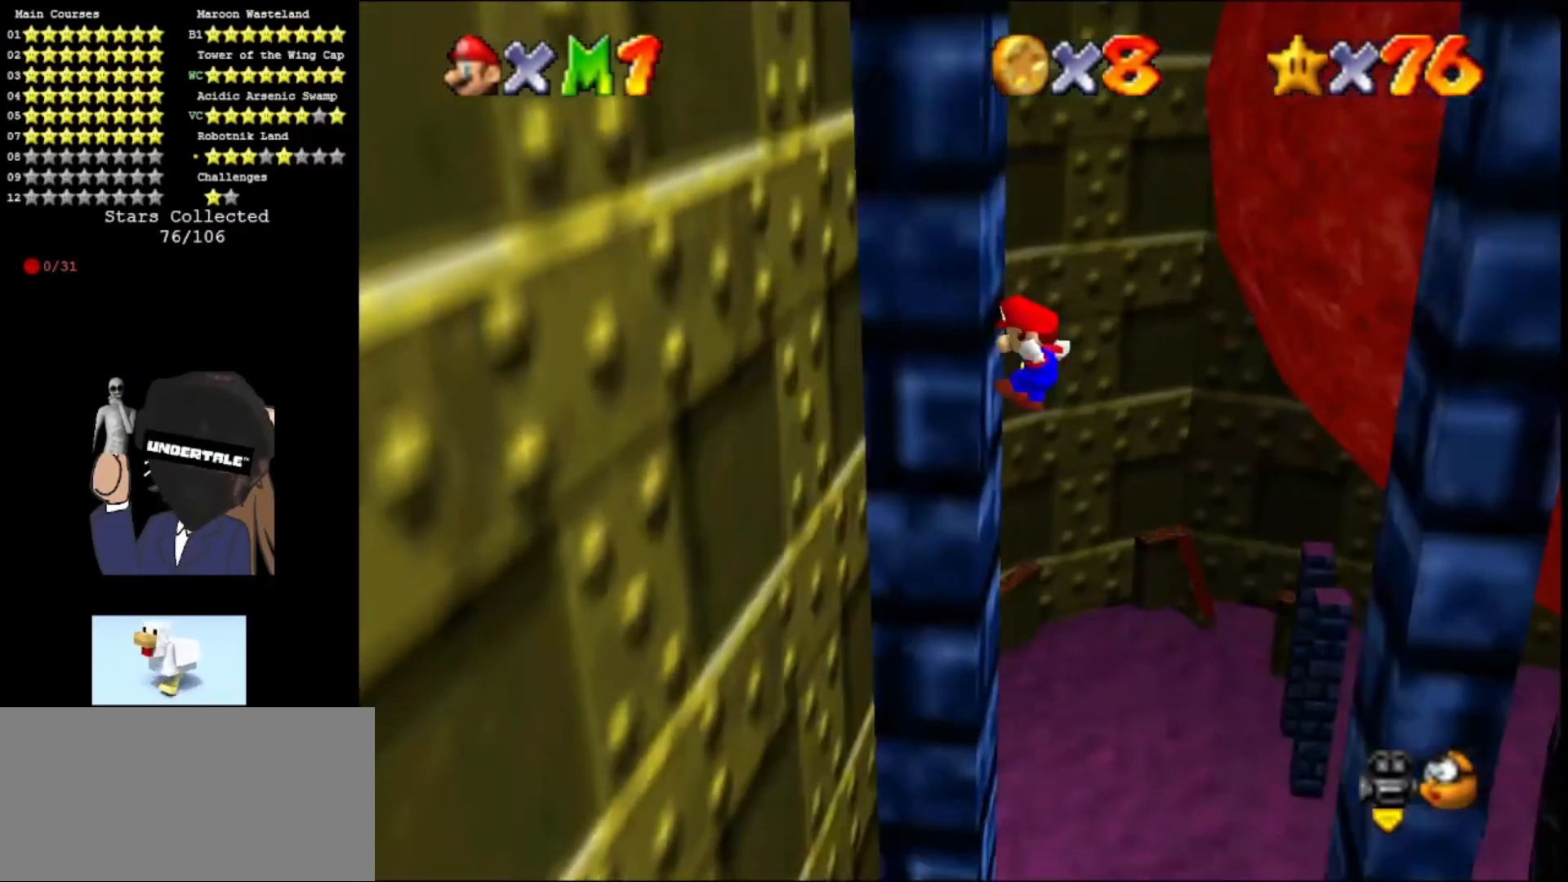
{"buttons": [], "left_stick": "right", "events": [[100, "left_stick", "right"], [133, "A", "down"], [267, "A", "up"]]}
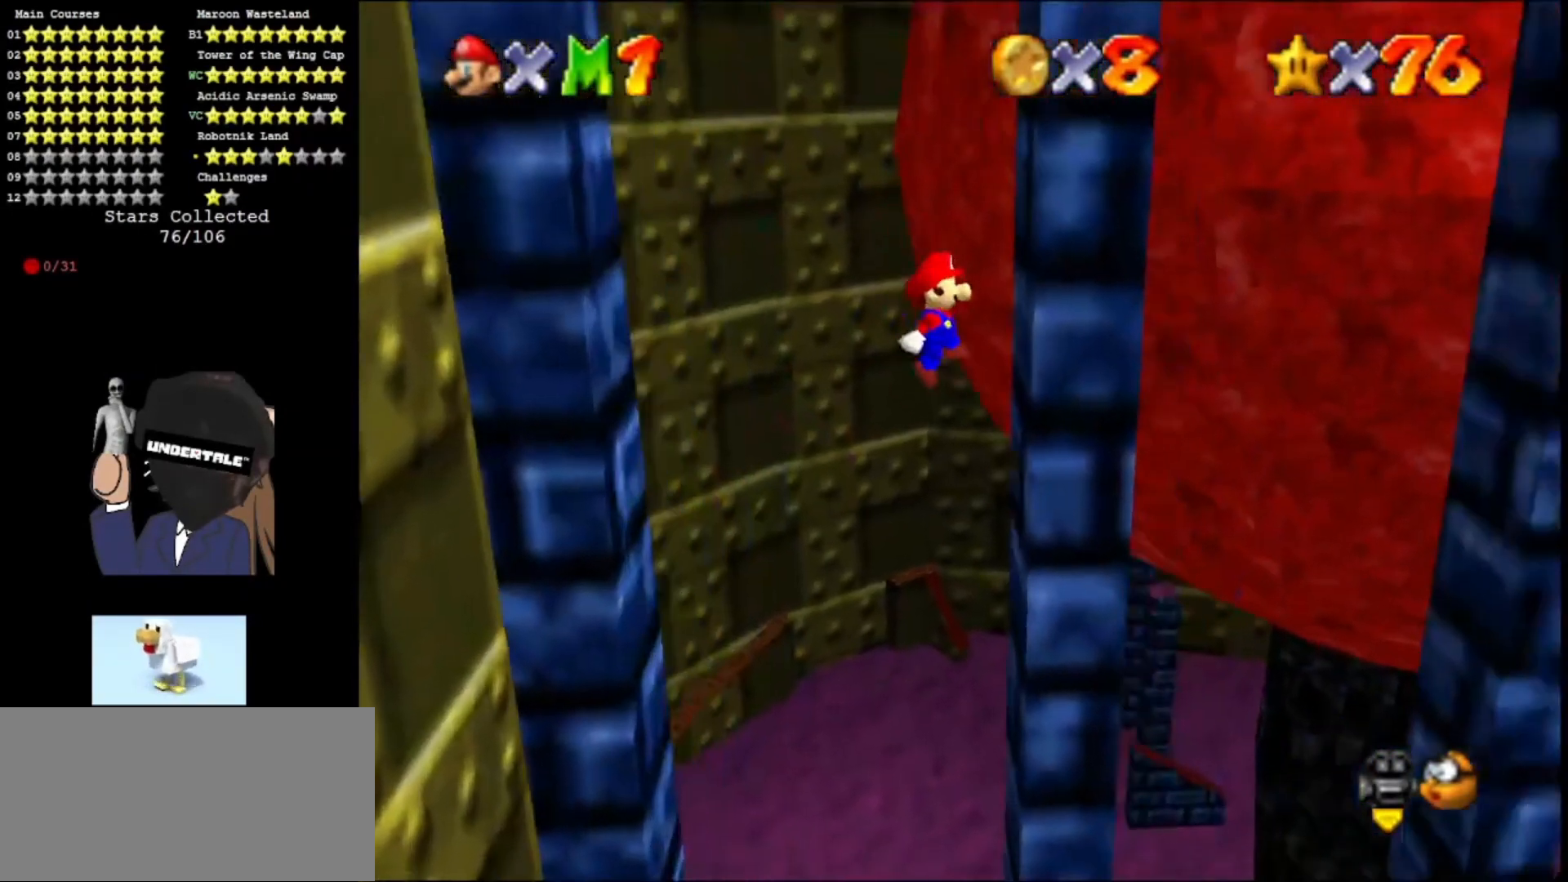
{"buttons": [], "left_stick": "left", "events": [[167, "A", "down"], [167, "left_stick", "center"], [267, "A", "up"], [300, "left_stick", "left"]]}
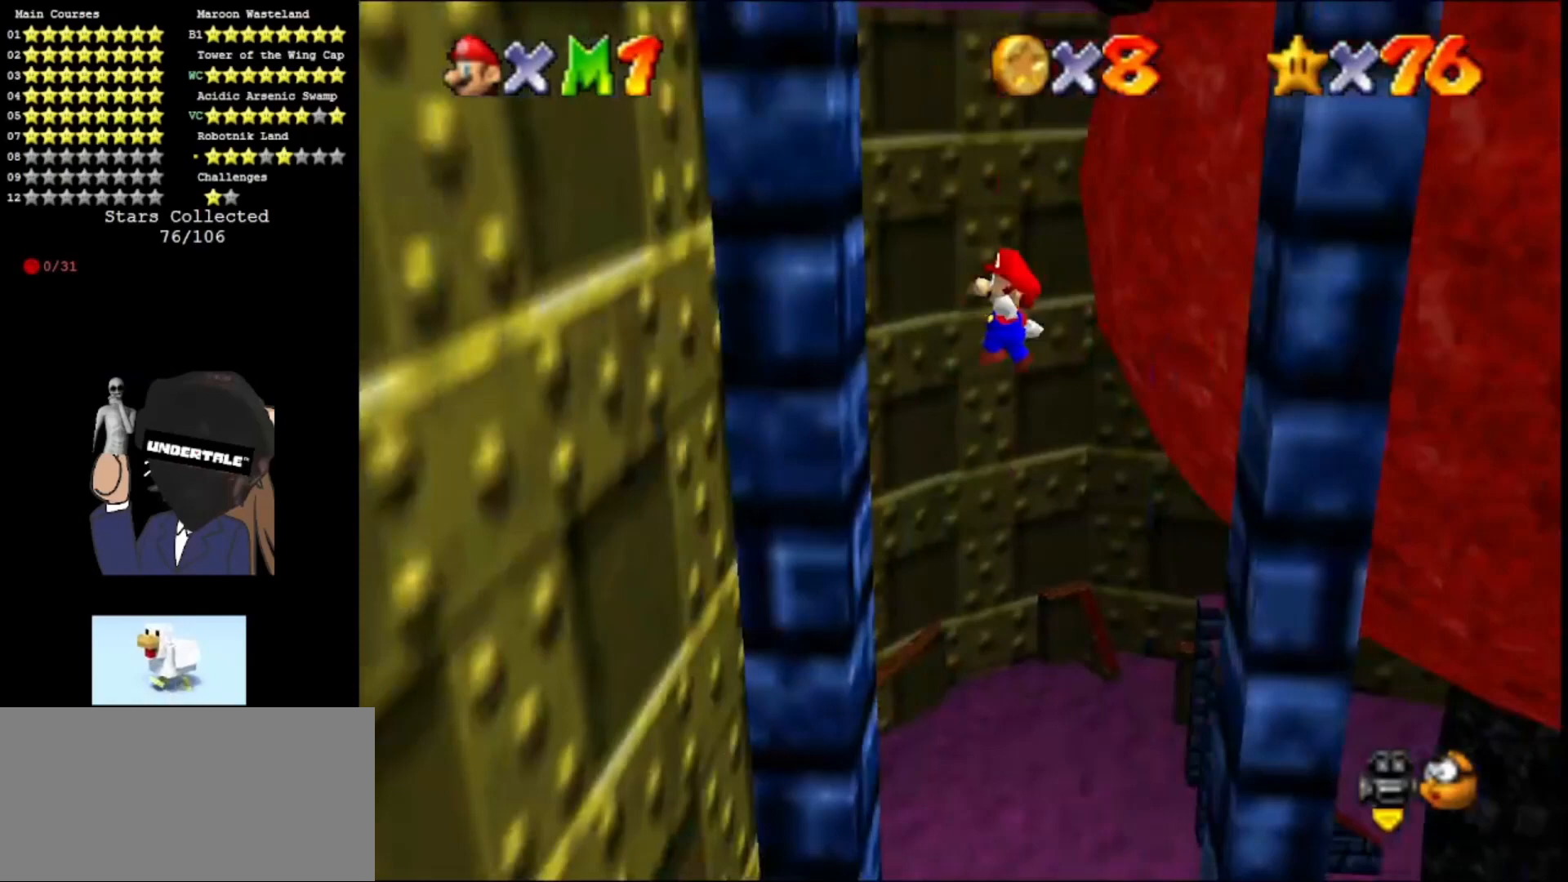
{"buttons": [], "left_stick": "right", "events": [[267, "A", "down"], [300, "left_stick", "right"], [433, "A", "up"]]}
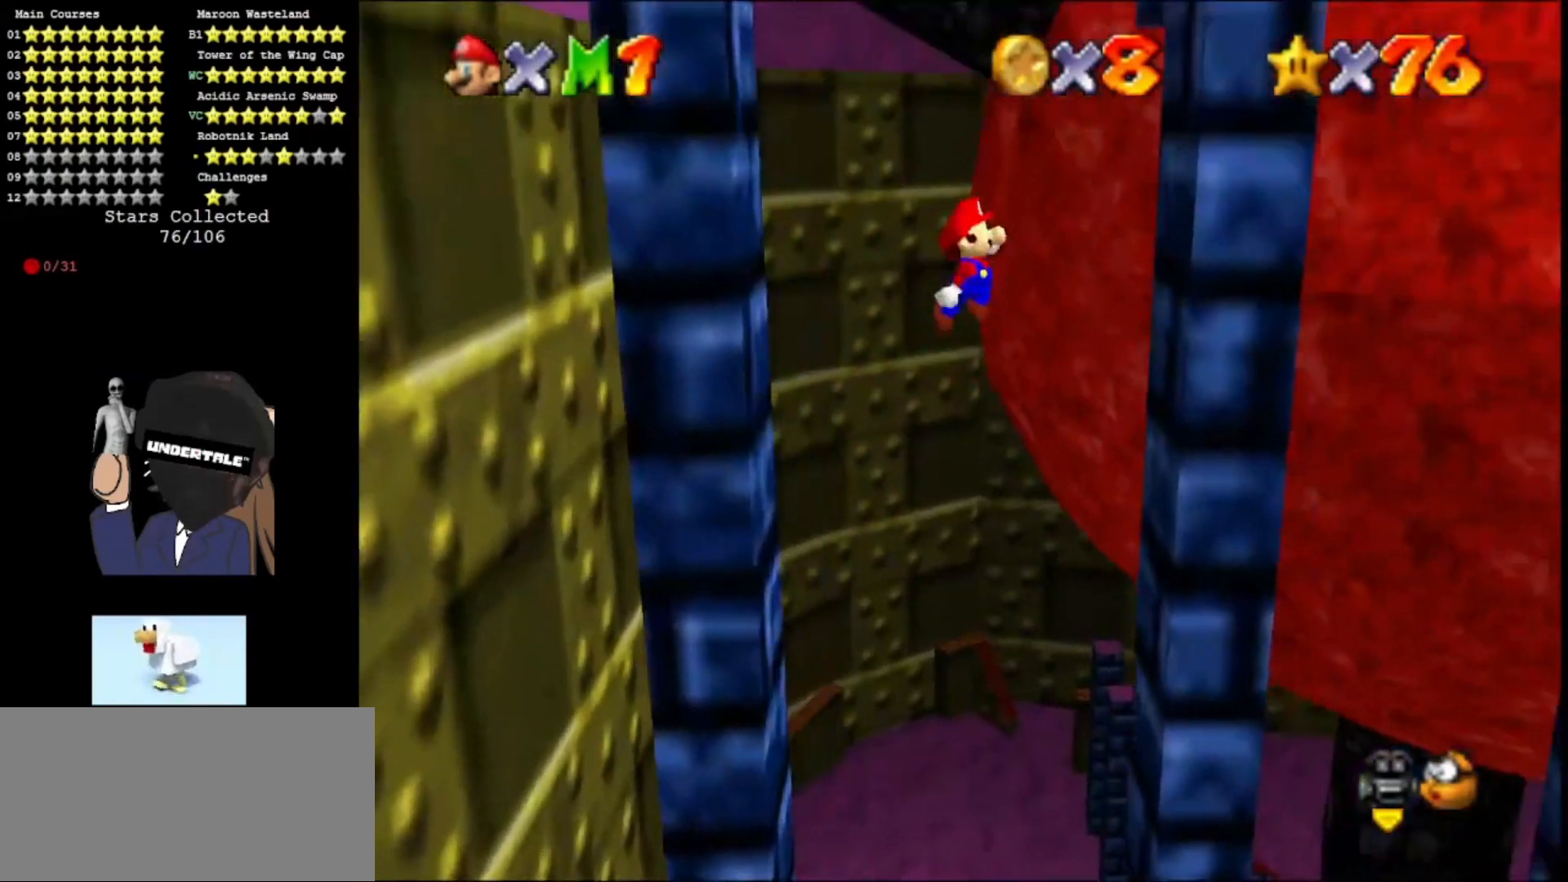
{"buttons": [], "left_stick": "left", "events": [[300, "left_stick", "center"], [333, "A", "down"], [433, "A", "up"], [467, "left_stick", "left"]]}